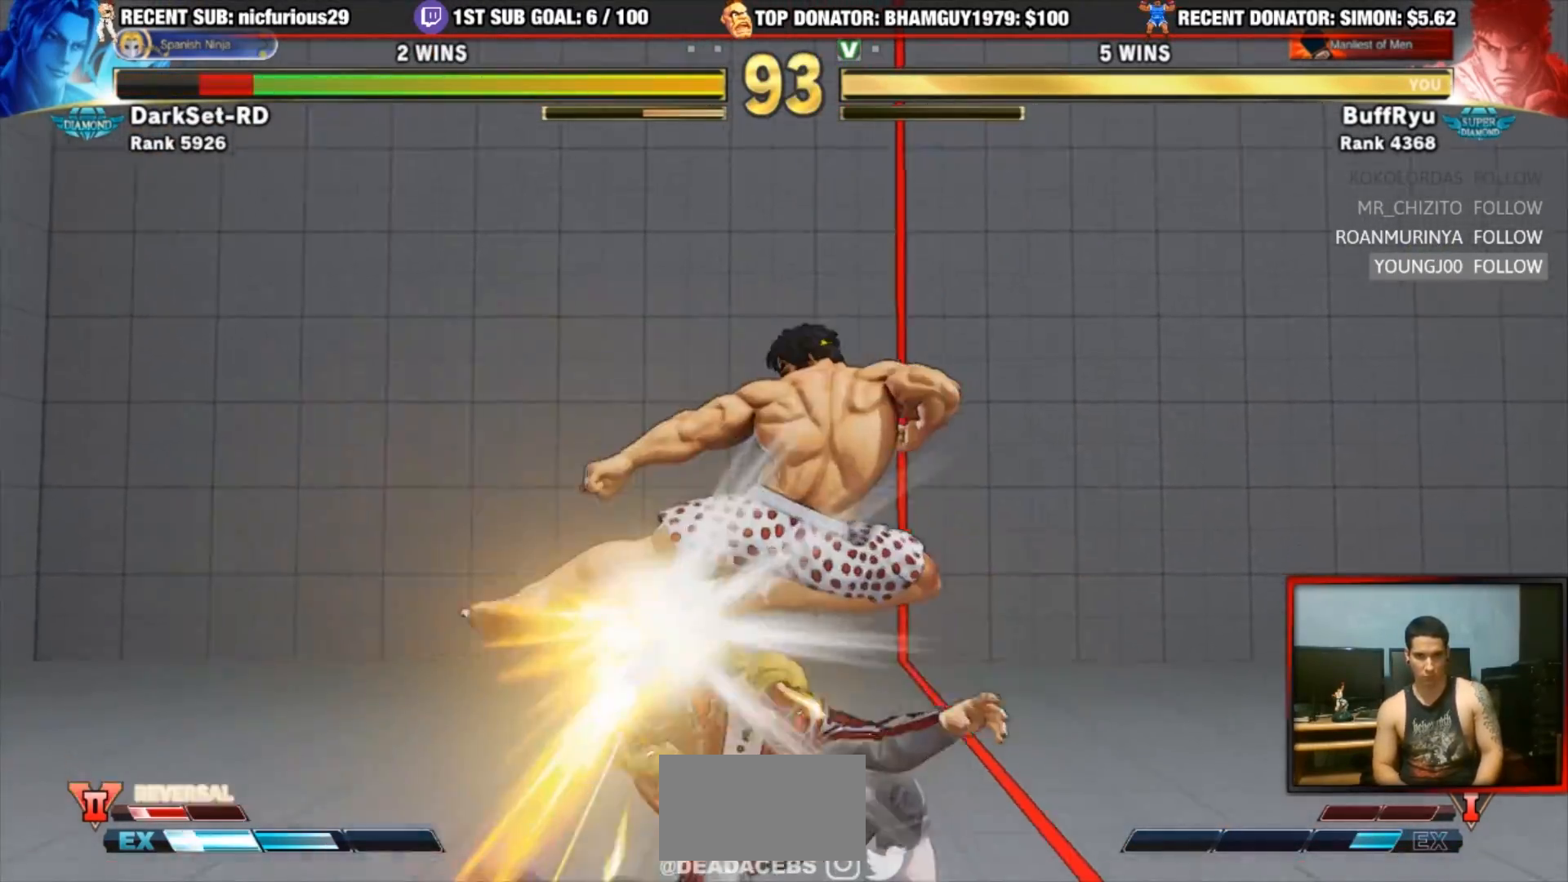
Gameplay with a controller (arcade stick); each line is a JSON object with the inputs held at the frame after it (dt_ms = milliseconds from this image to that frame). "events" lists button and stick changes between this image and that frame as [ms after this image, input, new state], when the widget could be followed in between. Not read: L3 R3.
{"dt_ms": 500, "buttons": ["TRIANGLE"], "left_stick": "center", "events": [[317, "left_stick", "right"], [383, "TRIANGLE", "down"], [383, "left_stick", "center"]]}
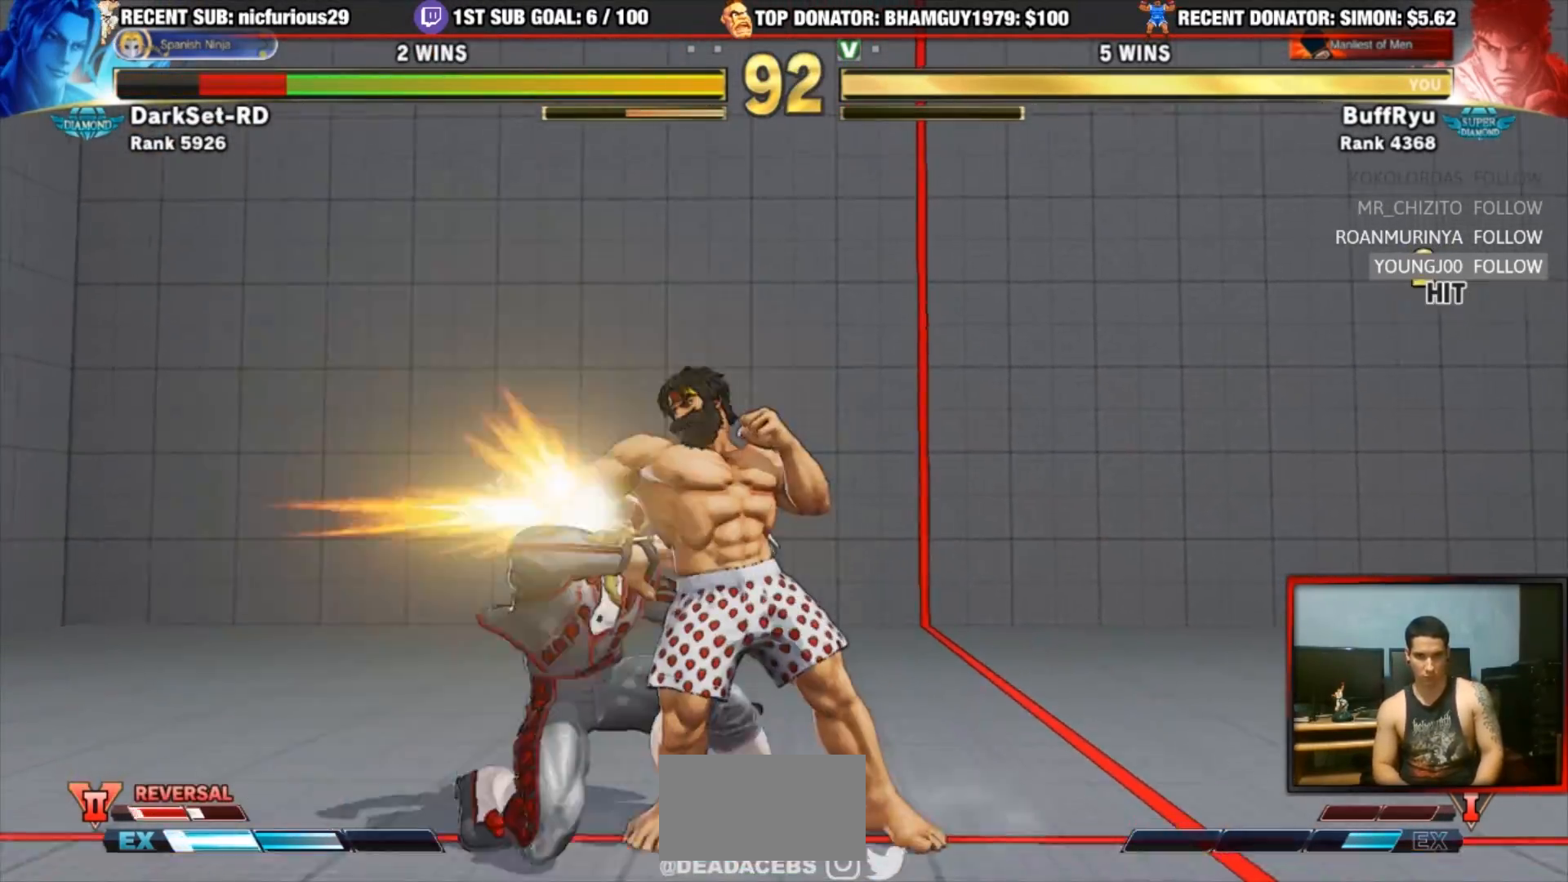
{"dt_ms": 1000, "buttons": [], "left_stick": "center", "events": [[150, "TRIANGLE", "up"], [250, "left_stick", "down-left"], [350, "R1", "down"], [450, "R1", "up"], [517, "left_stick", "right"], [583, "CIRCLE", "down"], [650, "left_stick", "center"], [717, "CIRCLE", "up"]]}
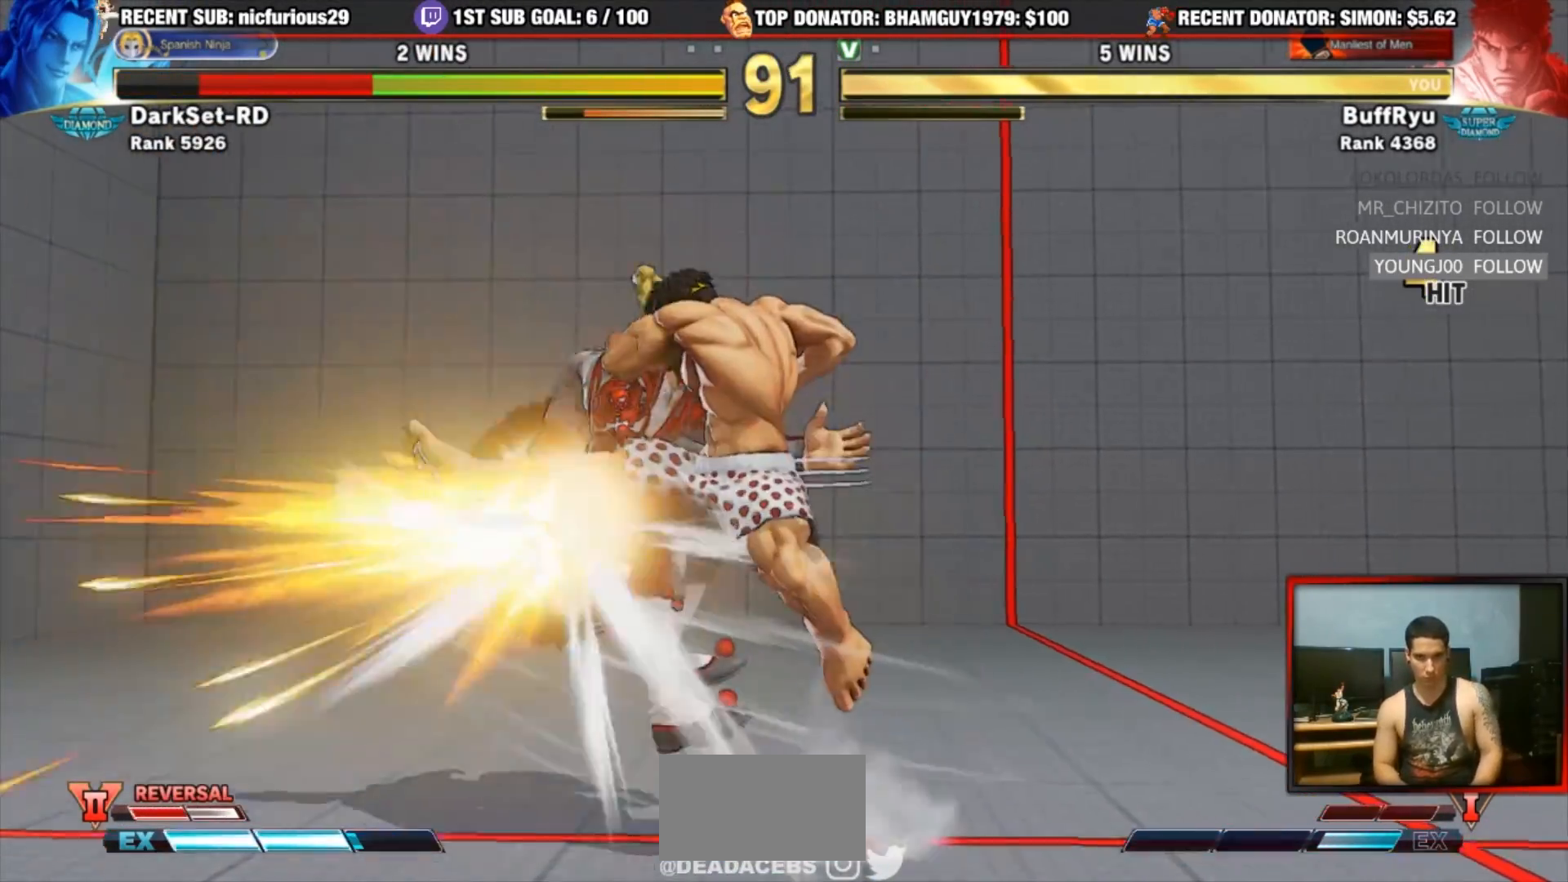
{"dt_ms": 500, "buttons": [], "left_stick": "center", "events": []}
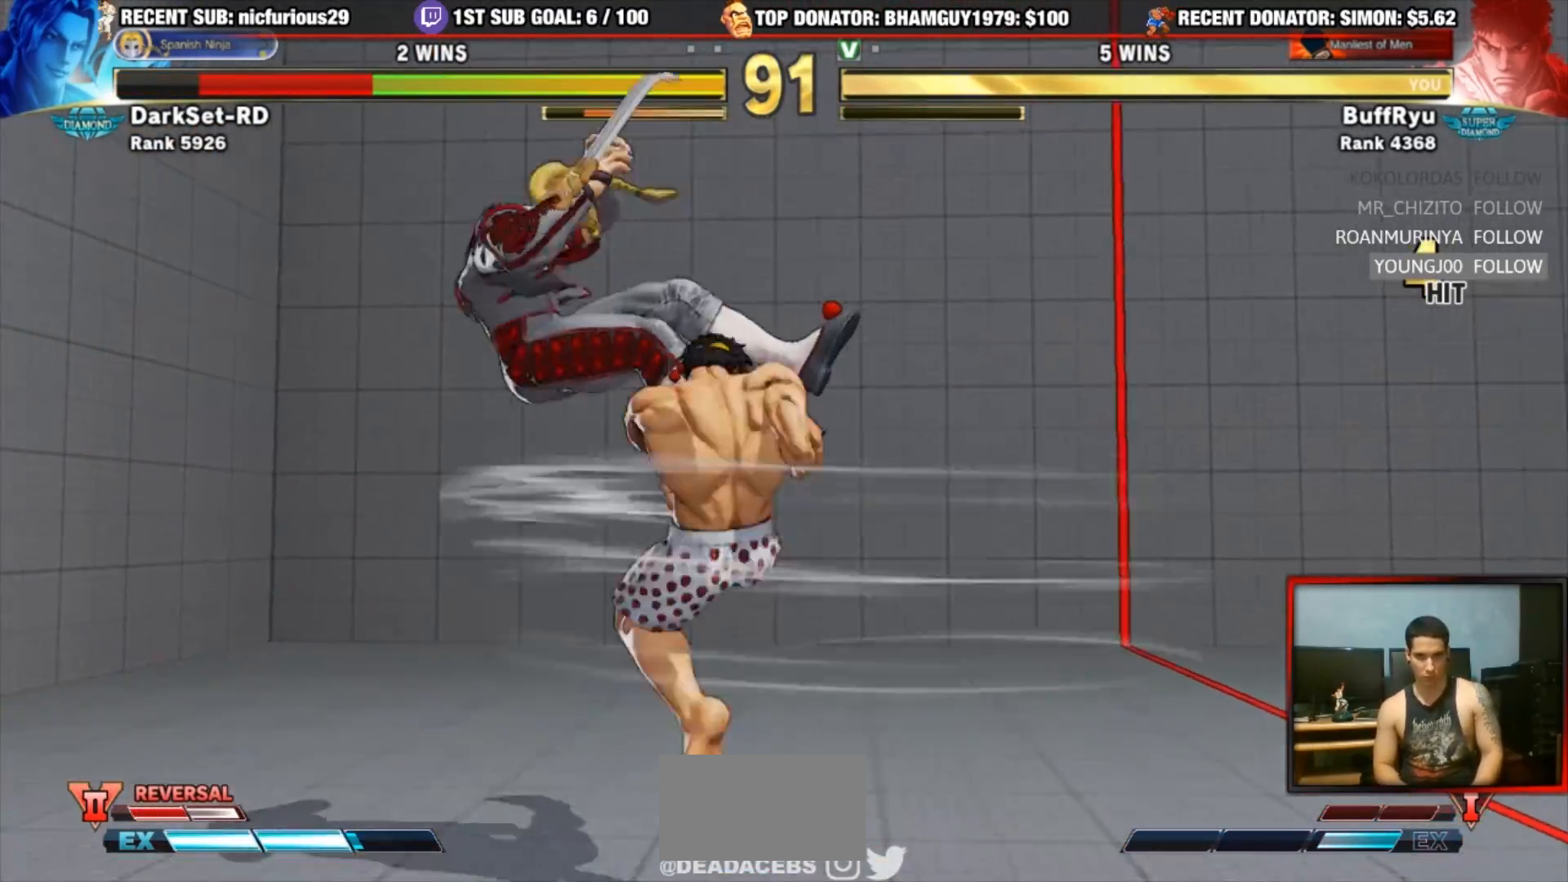
{"dt_ms": 500, "buttons": [], "left_stick": "center", "events": [[383, "left_stick", "left"], [450, "left_stick", "center"]]}
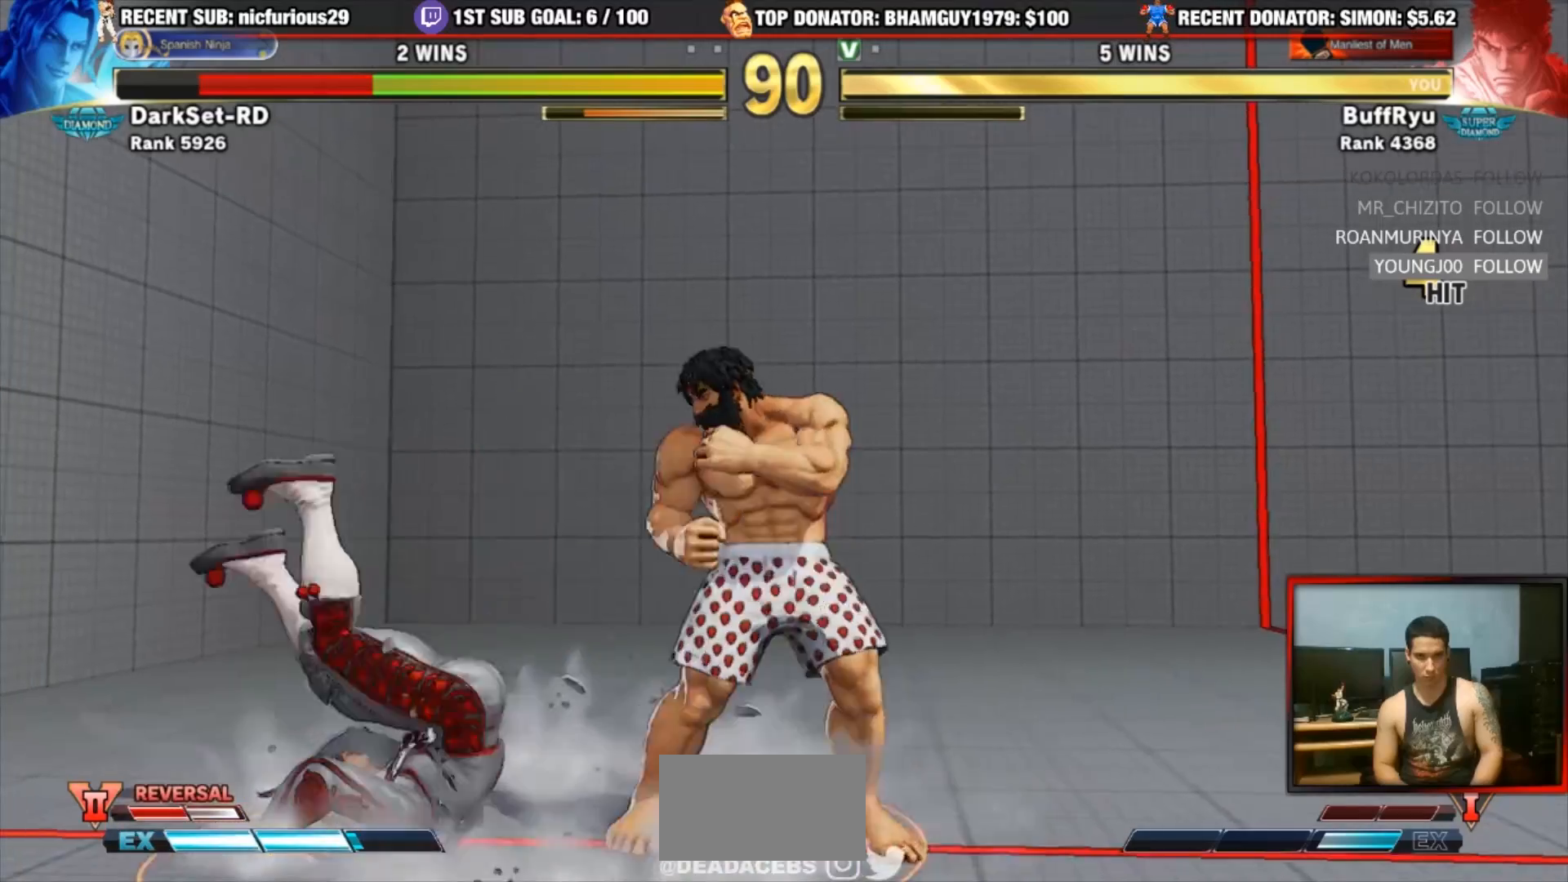
{"dt_ms": 500, "buttons": [], "left_stick": "right", "events": [[17, "left_stick", "left"], [250, "CROSS", "down"], [250, "SQUARE", "down"], [317, "left_stick", "right"], [350, "CROSS", "up"], [383, "SQUARE", "up"]]}
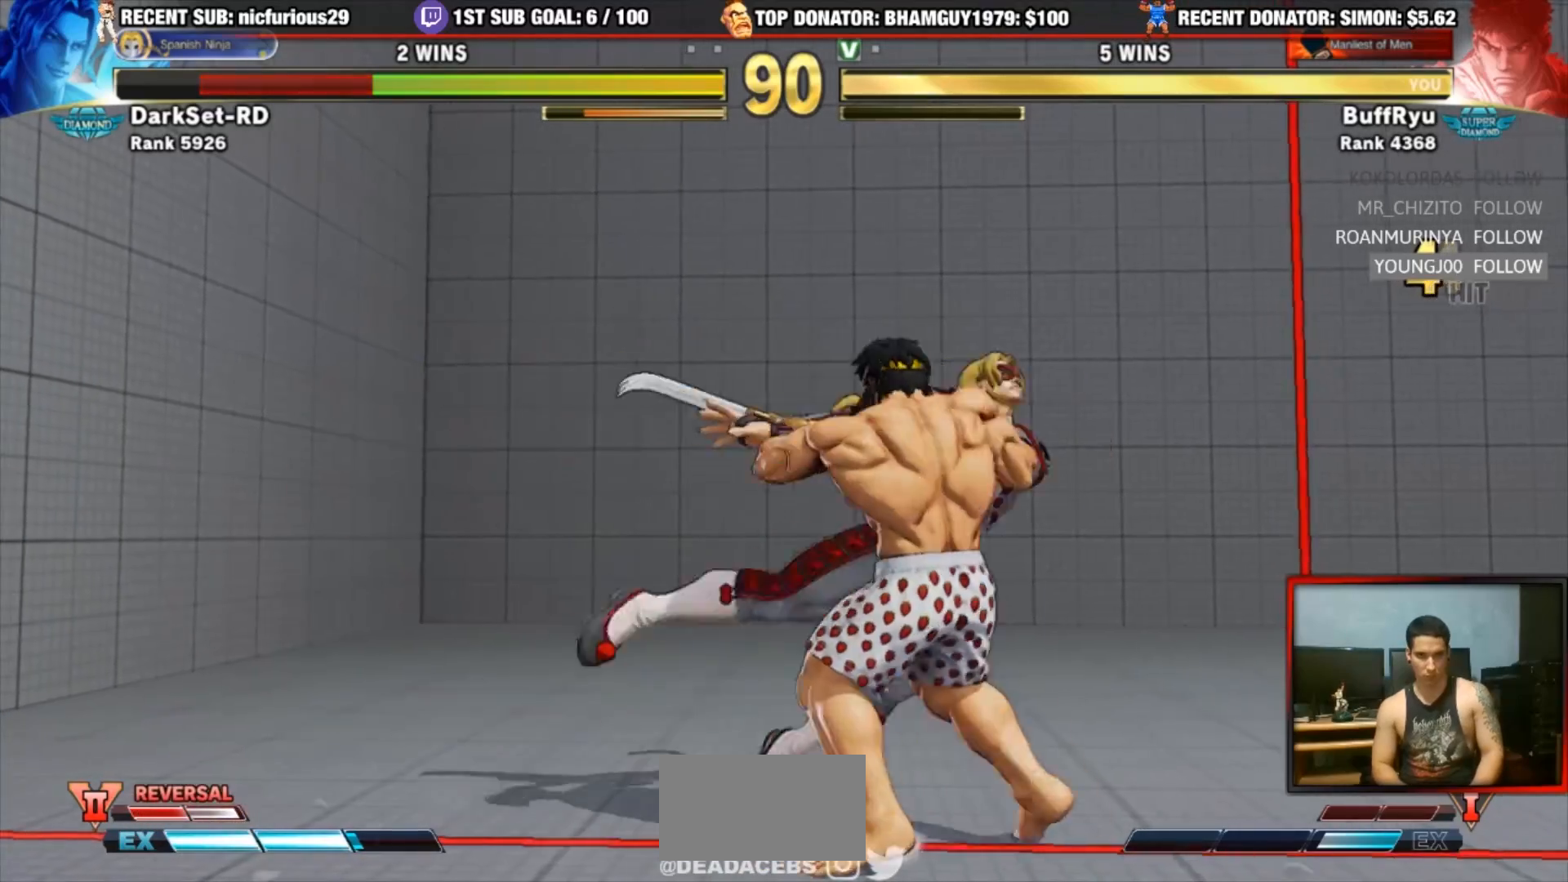
{"dt_ms": 500, "buttons": [], "left_stick": "center", "events": [[283, "left_stick", "center"]]}
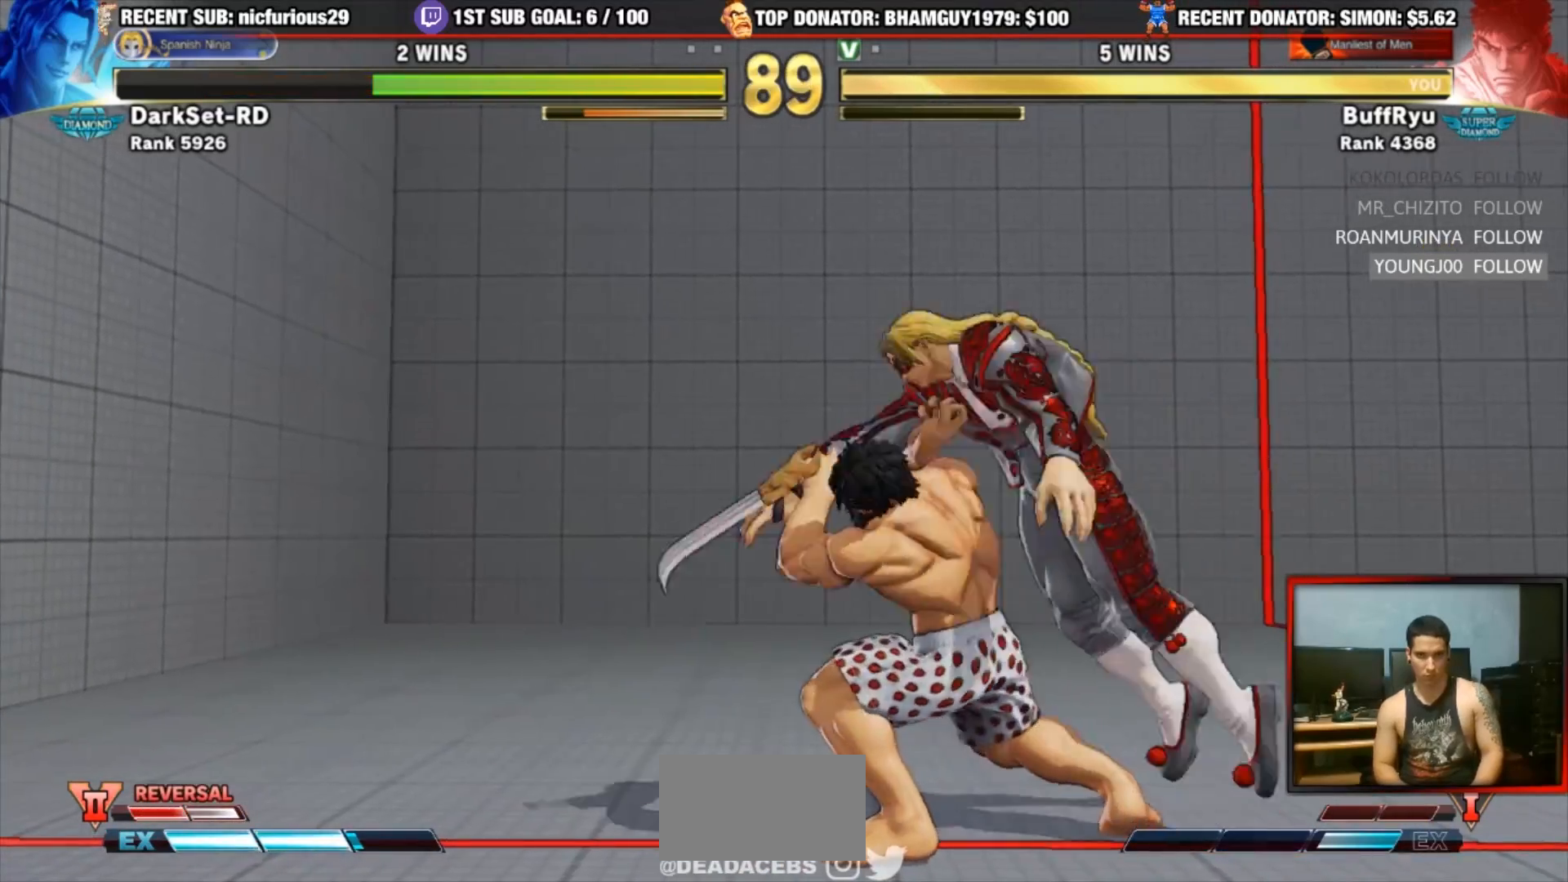
{"dt_ms": 500, "buttons": [], "left_stick": "center", "events": []}
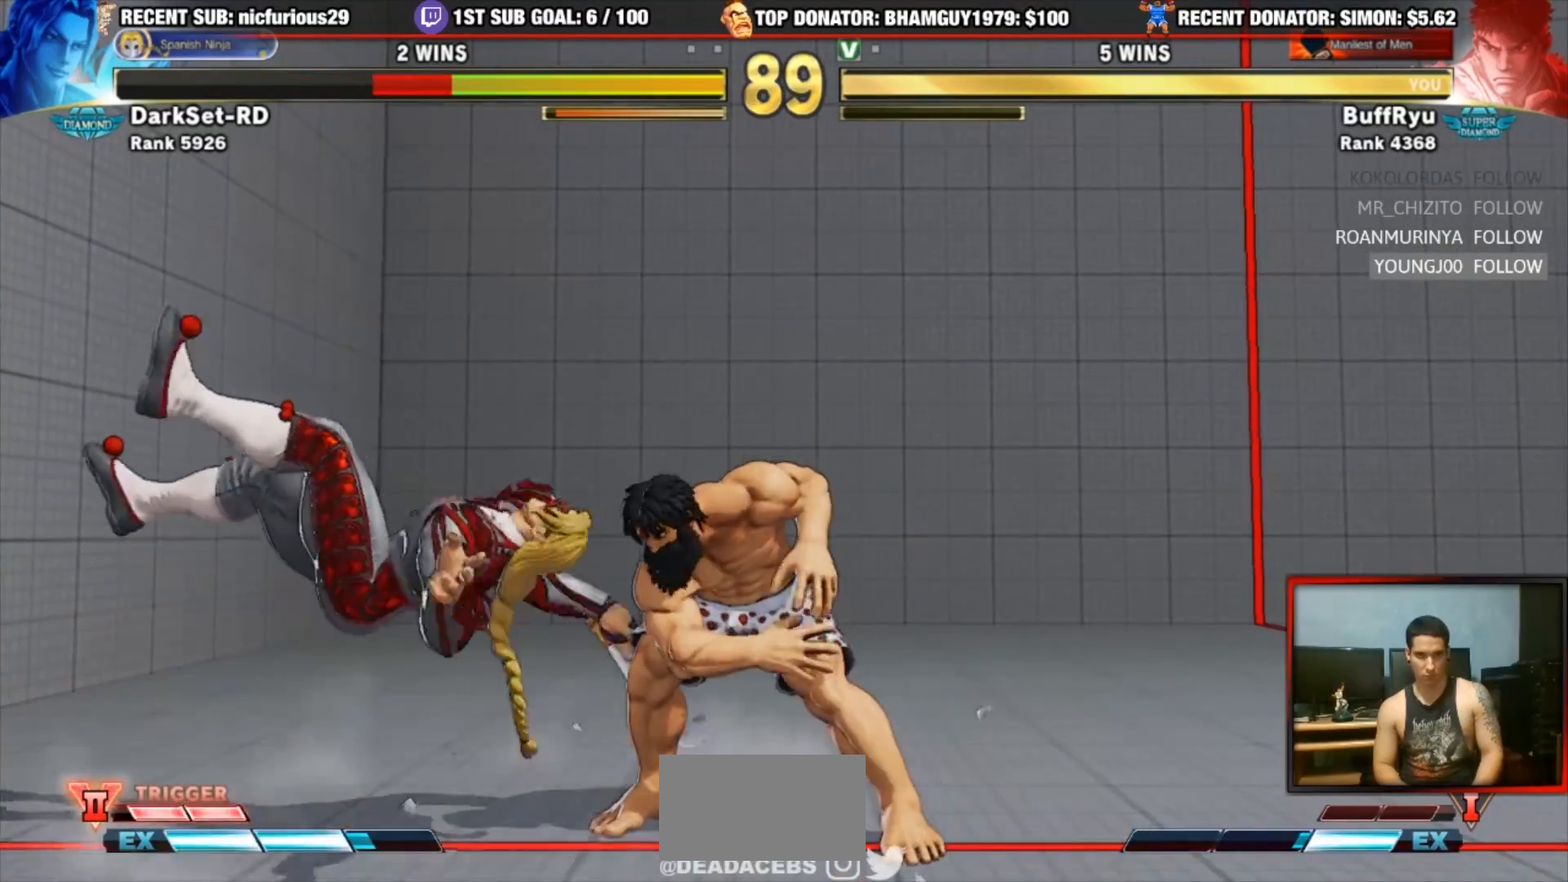
{"dt_ms": 500, "buttons": [], "left_stick": "center", "events": []}
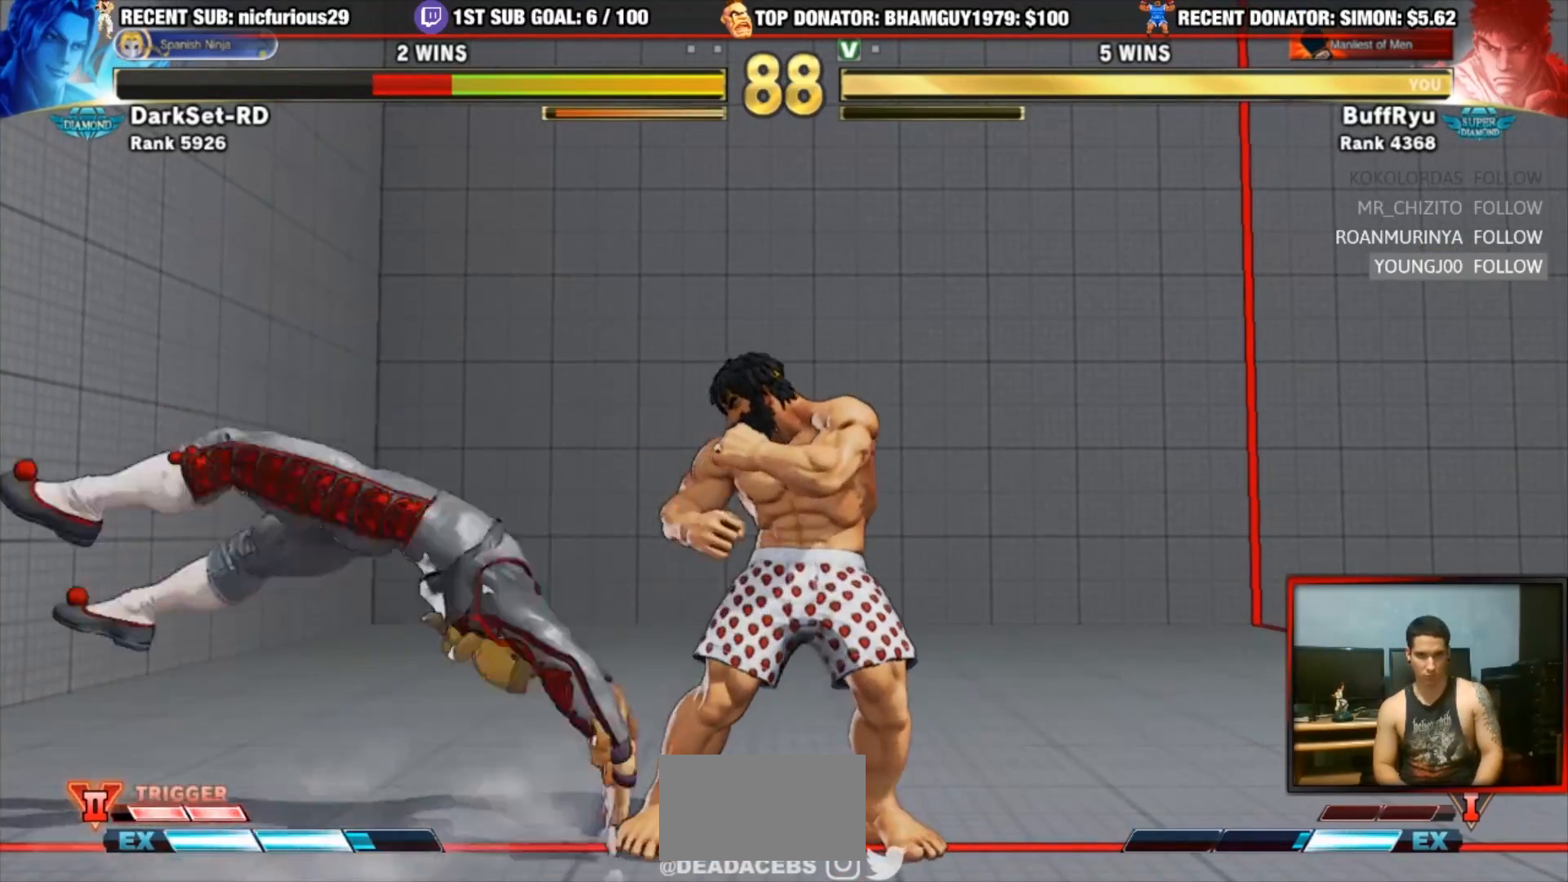
{"dt_ms": 500, "buttons": [], "left_stick": "right", "events": [[50, "left_stick", "left"], [83, "TRIANGLE", "down"], [183, "left_stick", "center"], [217, "TRIANGLE", "up"], [317, "left_stick", "right"]]}
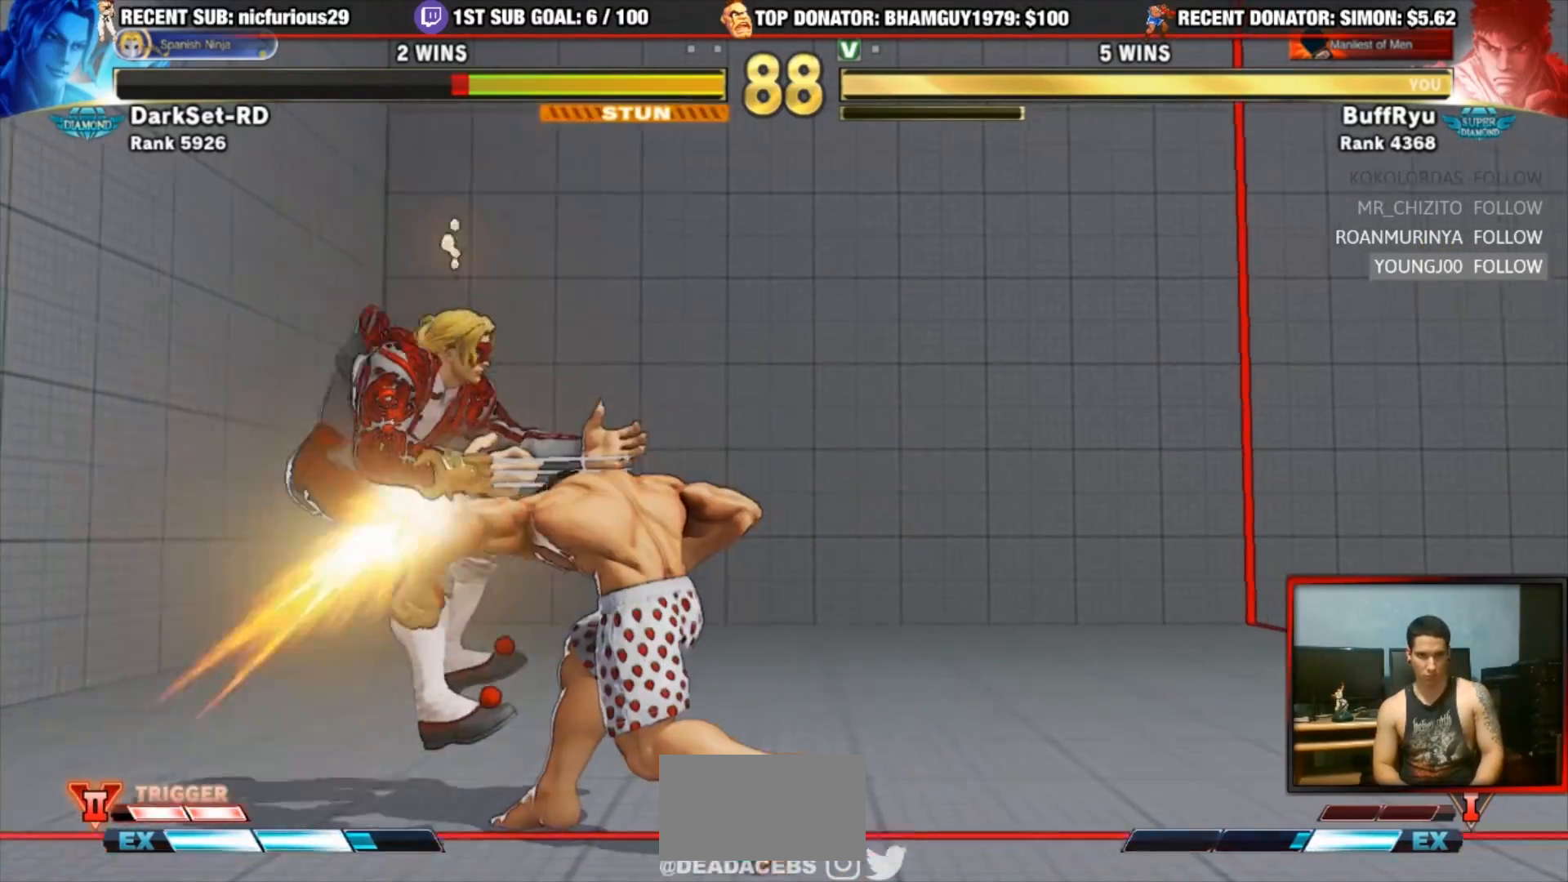
{"dt_ms": 500, "buttons": [], "left_stick": "left", "events": [[183, "left_stick", "center"], [450, "left_stick", "left"]]}
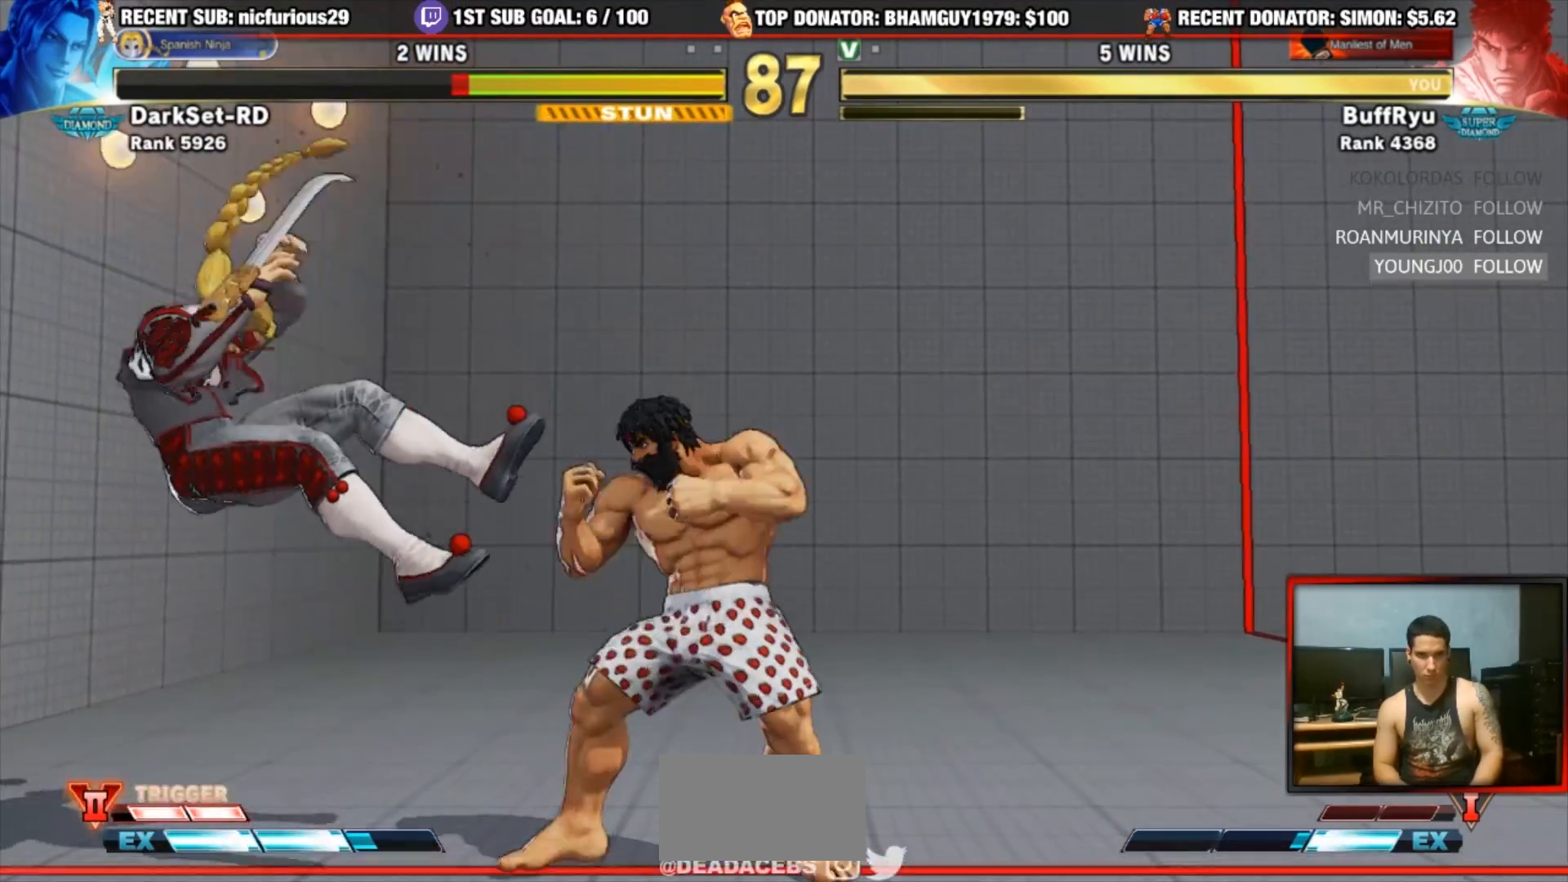
{"dt_ms": 500, "buttons": [], "left_stick": "center", "events": [[17, "left_stick", "center"], [83, "left_stick", "left"], [183, "left_stick", "center"], [283, "left_stick", "left"], [350, "left_stick", "center"], [417, "left_stick", "left"], [483, "left_stick", "center"]]}
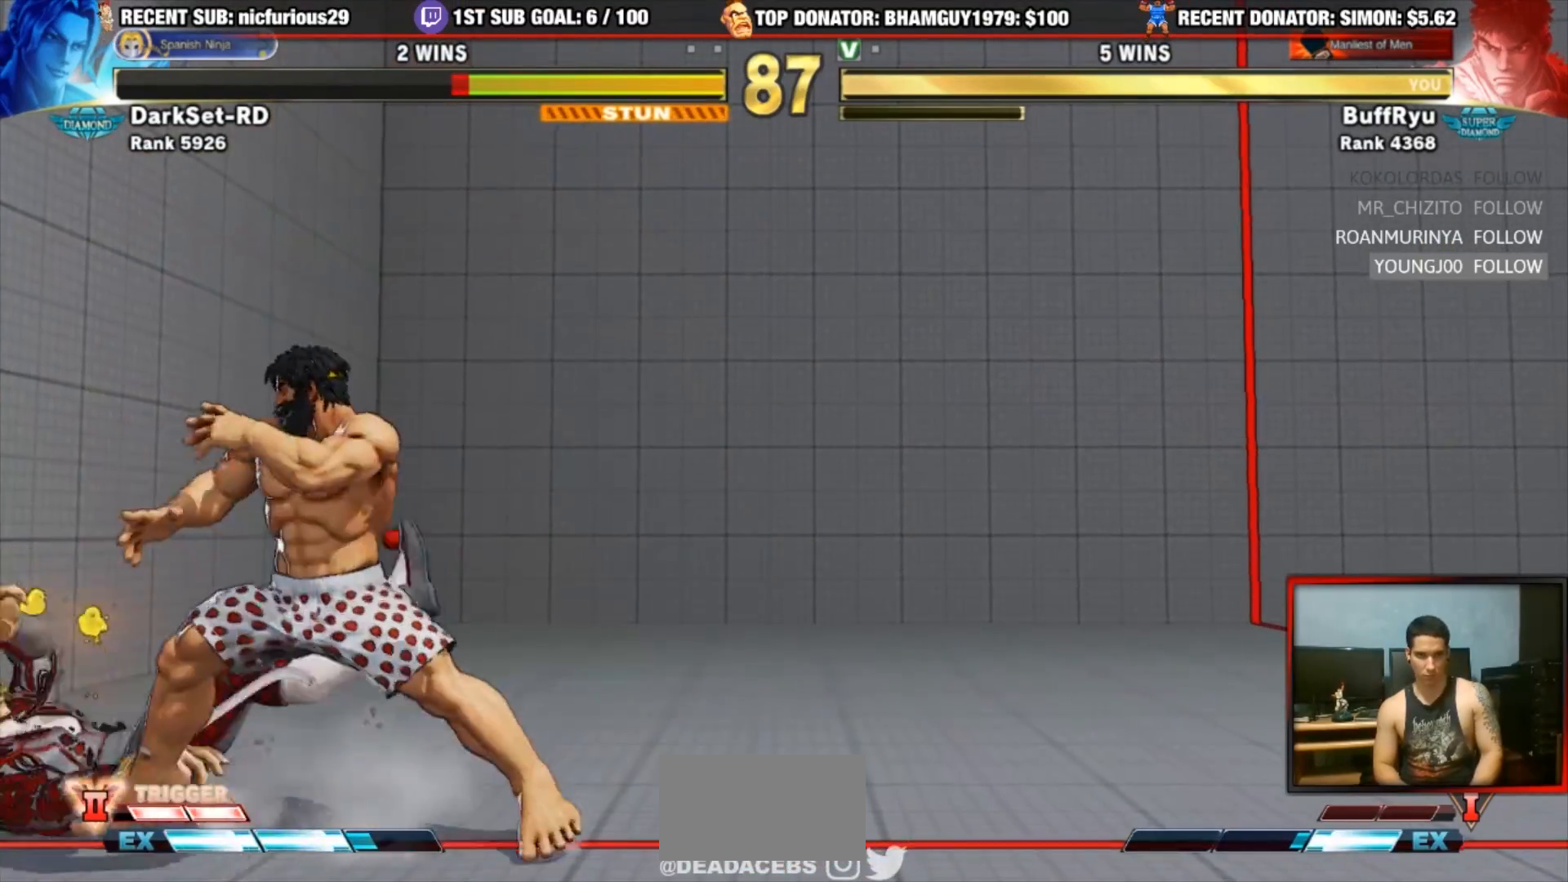
{"dt_ms": 500, "buttons": [], "left_stick": "center", "events": [[50, "left_stick", "left"], [317, "left_stick", "center"]]}
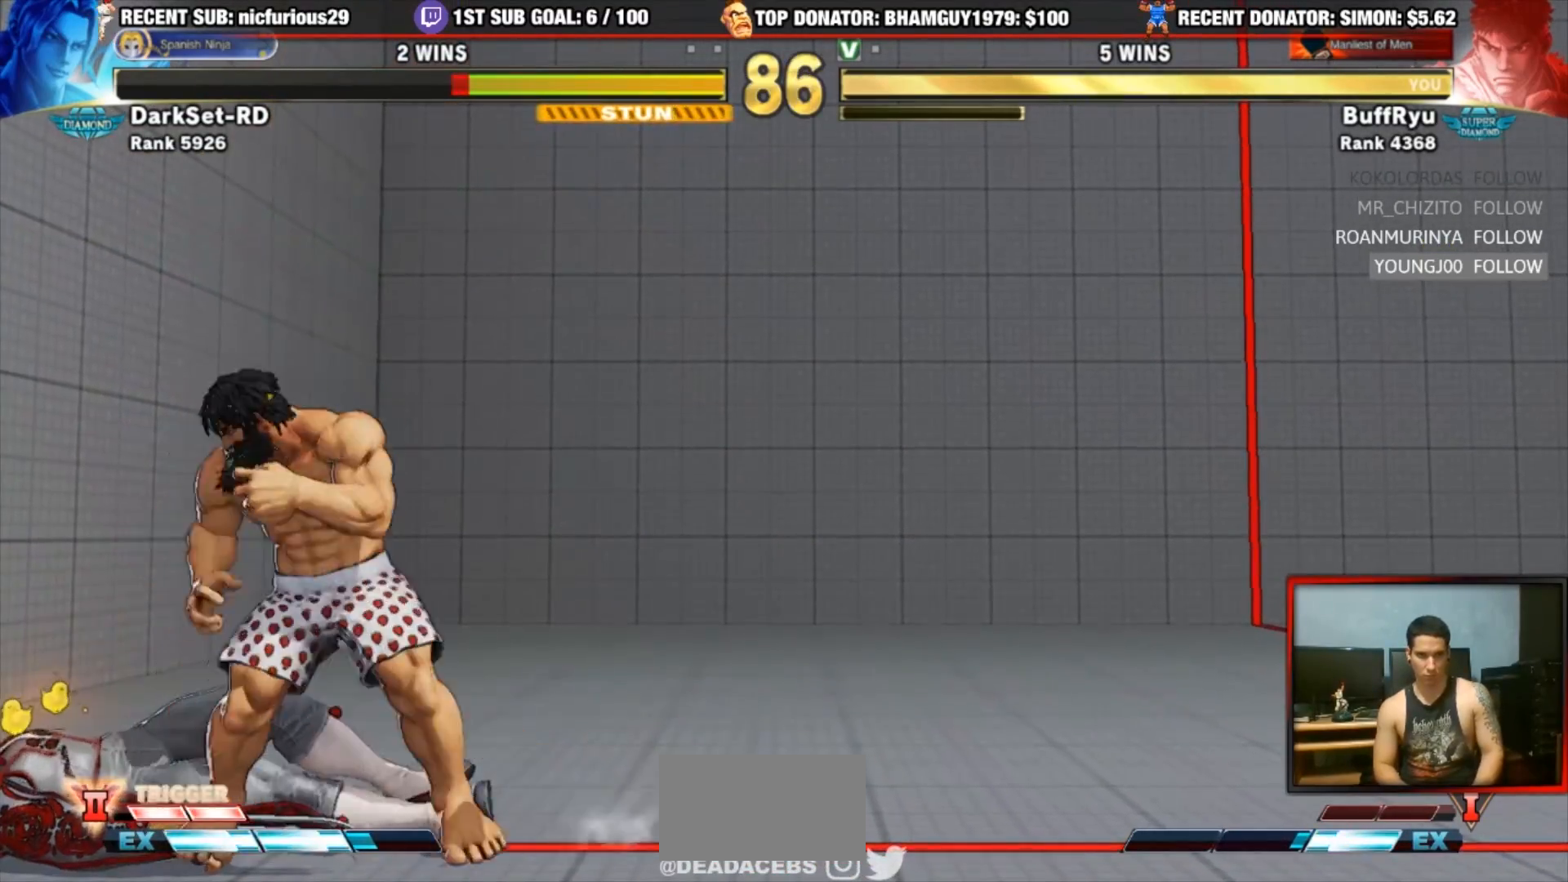
{"dt_ms": 500, "buttons": [], "left_stick": "center", "events": [[50, "left_stick", "up"], [150, "left_stick", "center"]]}
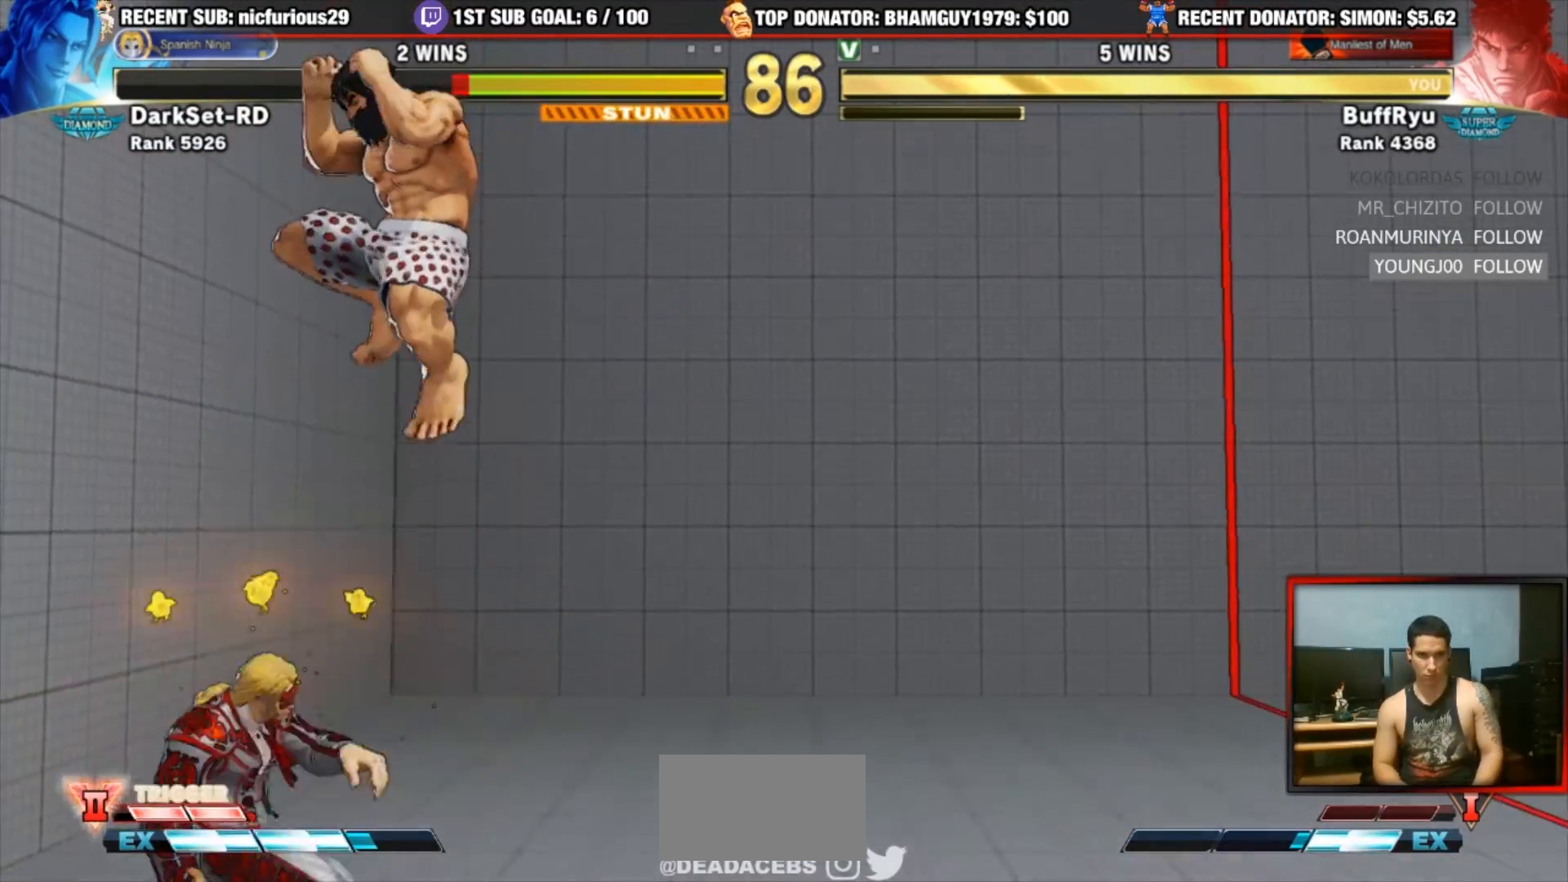
{"dt_ms": 500, "buttons": [], "left_stick": "left", "events": [[83, "R2", "down"], [217, "R2", "up"], [450, "left_stick", "left"]]}
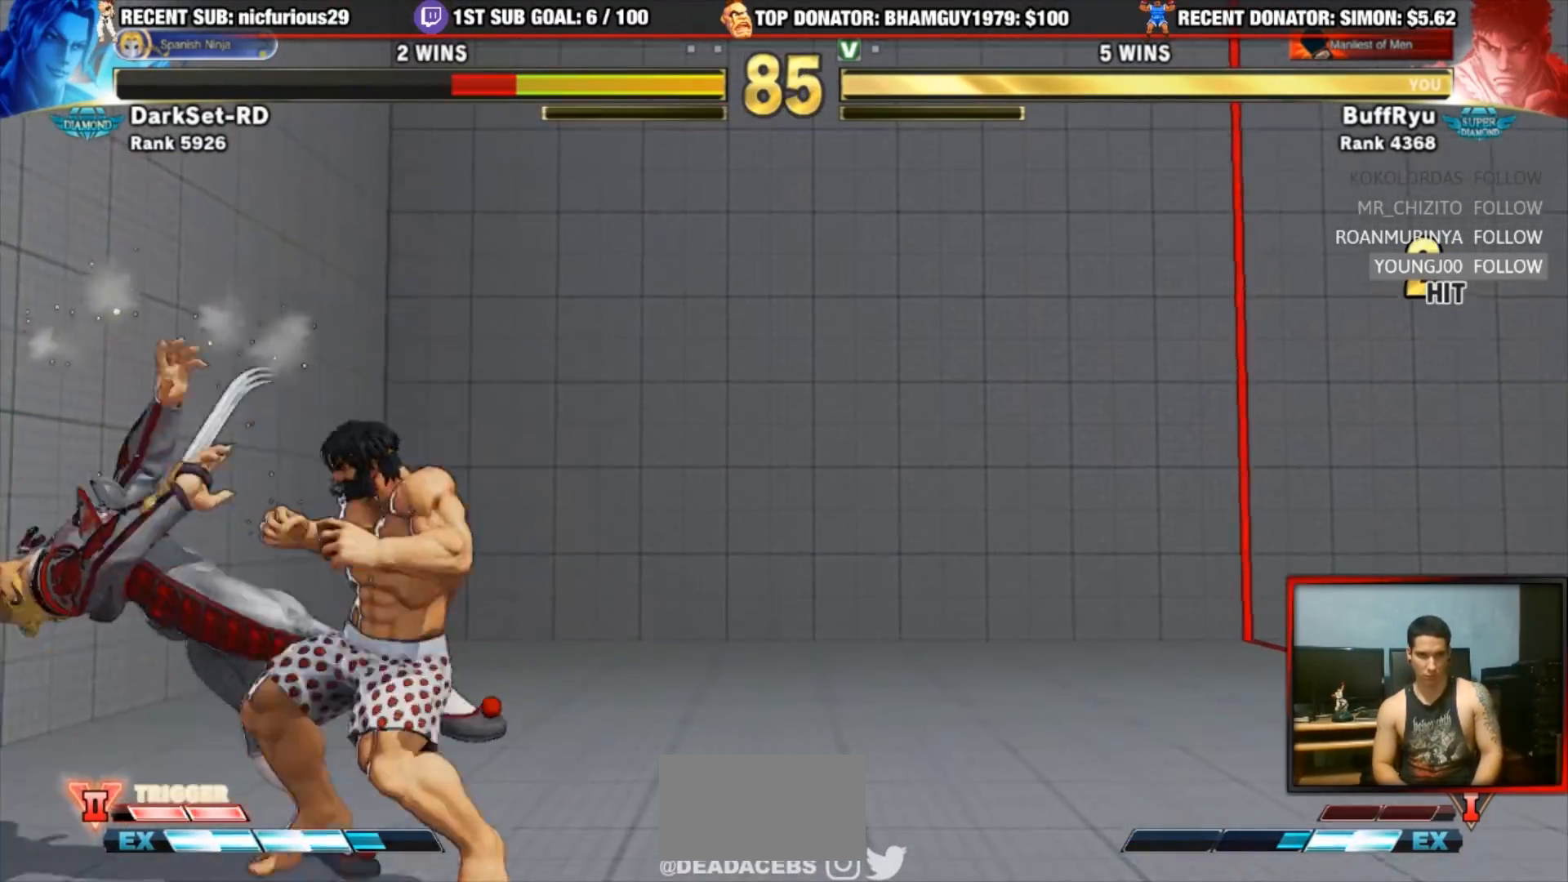
{"dt_ms": 500, "buttons": [], "left_stick": "down-left", "events": [[117, "left_stick", "center"], [150, "TRIANGLE", "down"], [317, "left_stick", "down-left"], [350, "TRIANGLE", "up"]]}
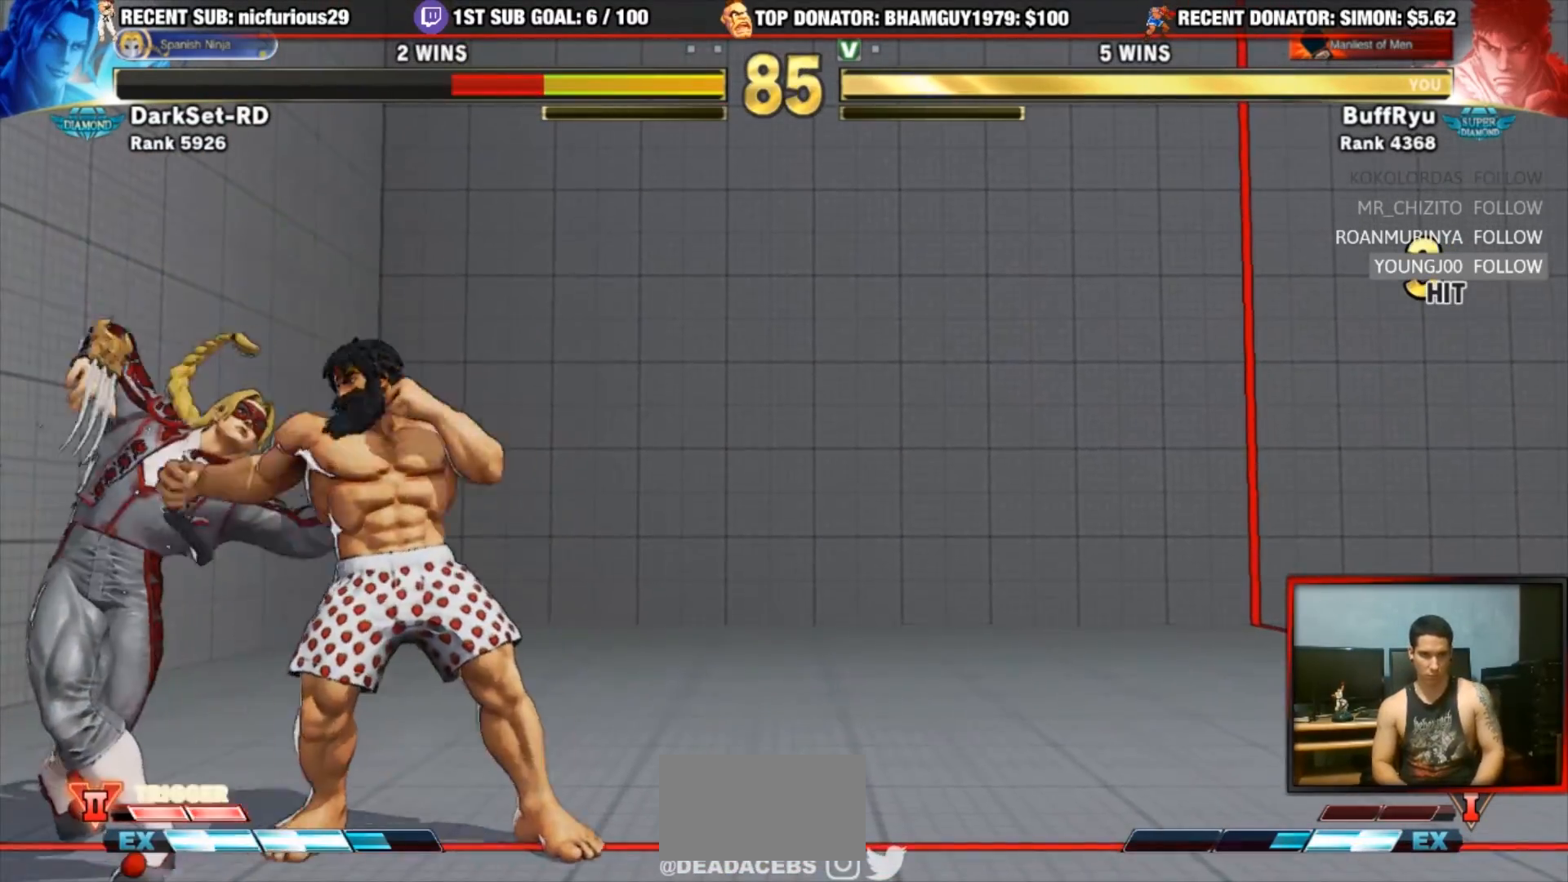
{"dt_ms": 500, "buttons": [], "left_stick": "down-left", "events": [[83, "R1", "down"], [217, "R1", "up"], [417, "R1", "down"], [483, "R1", "up"]]}
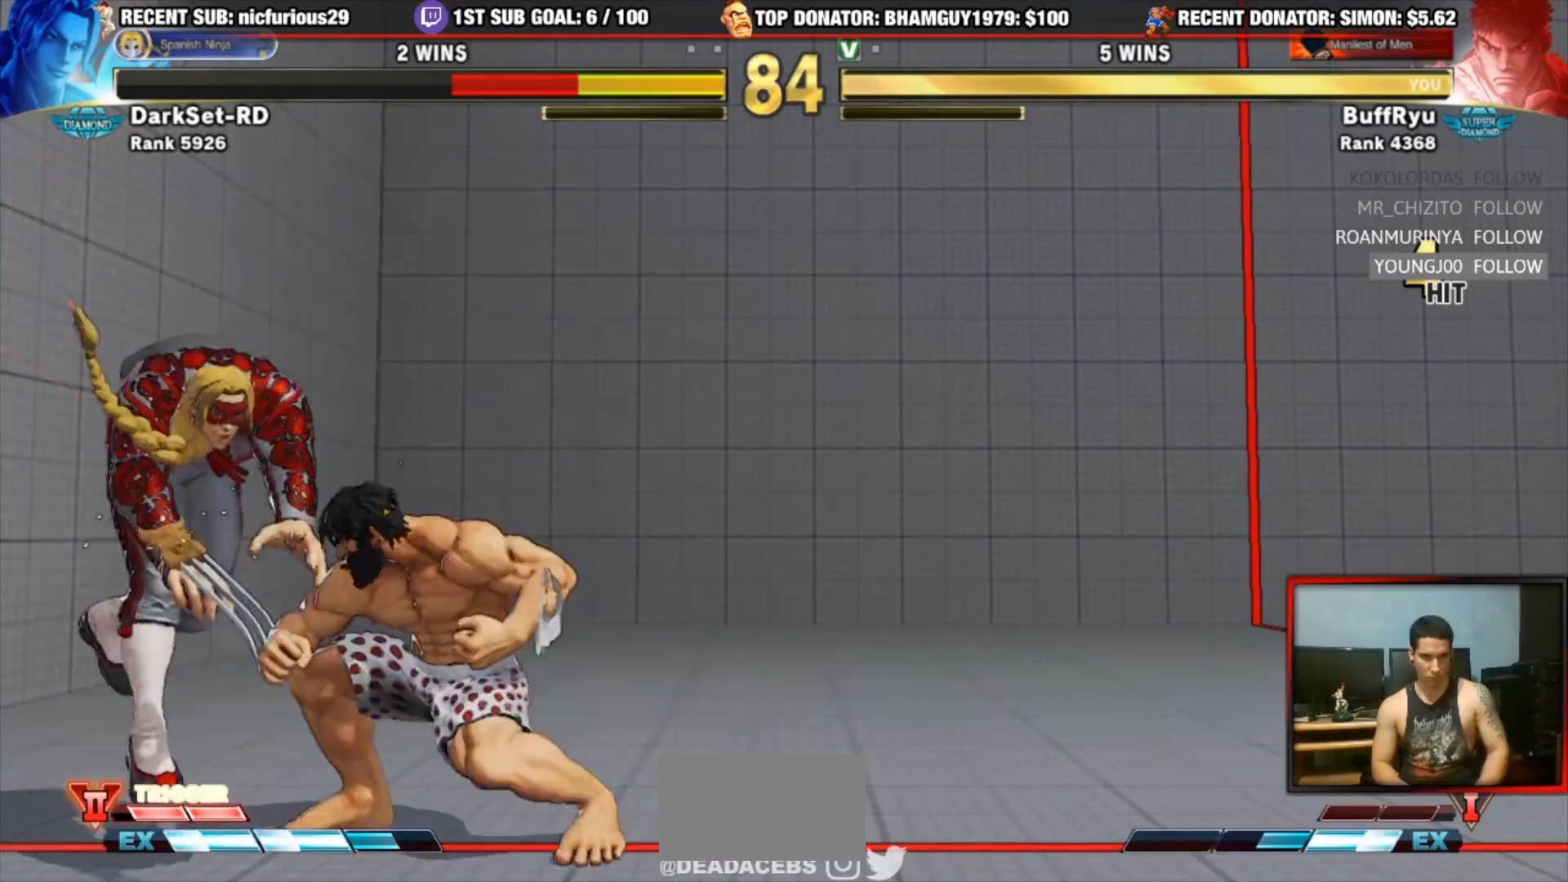
{"dt_ms": 500, "buttons": [], "left_stick": "center", "events": [[17, "left_stick", "center"], [83, "R1", "down"], [217, "R1", "up"]]}
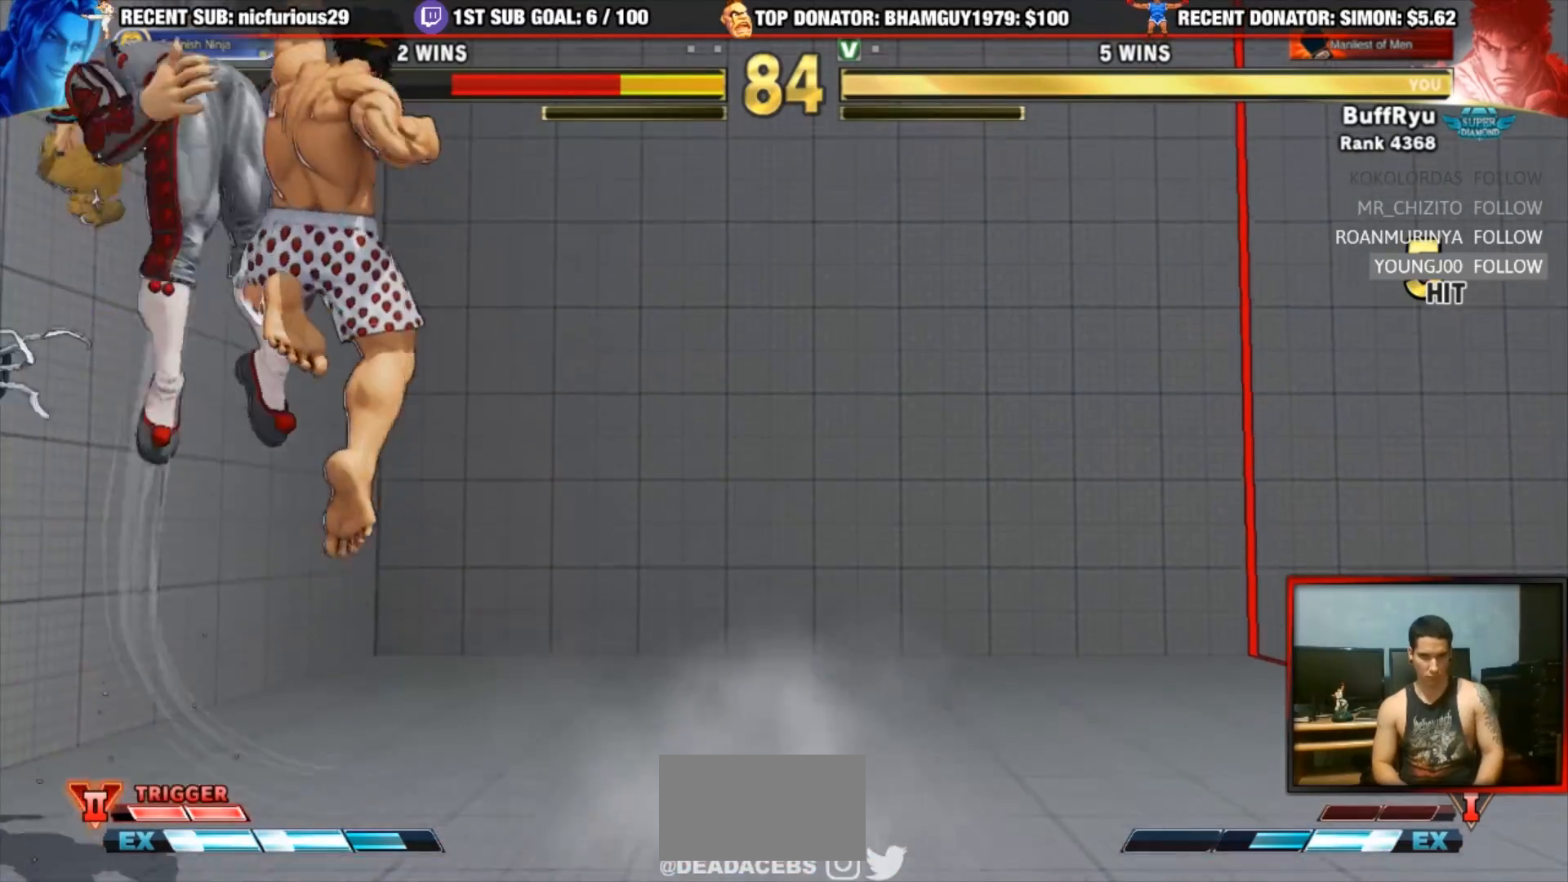
{"dt_ms": 500, "buttons": [], "left_stick": "center", "events": []}
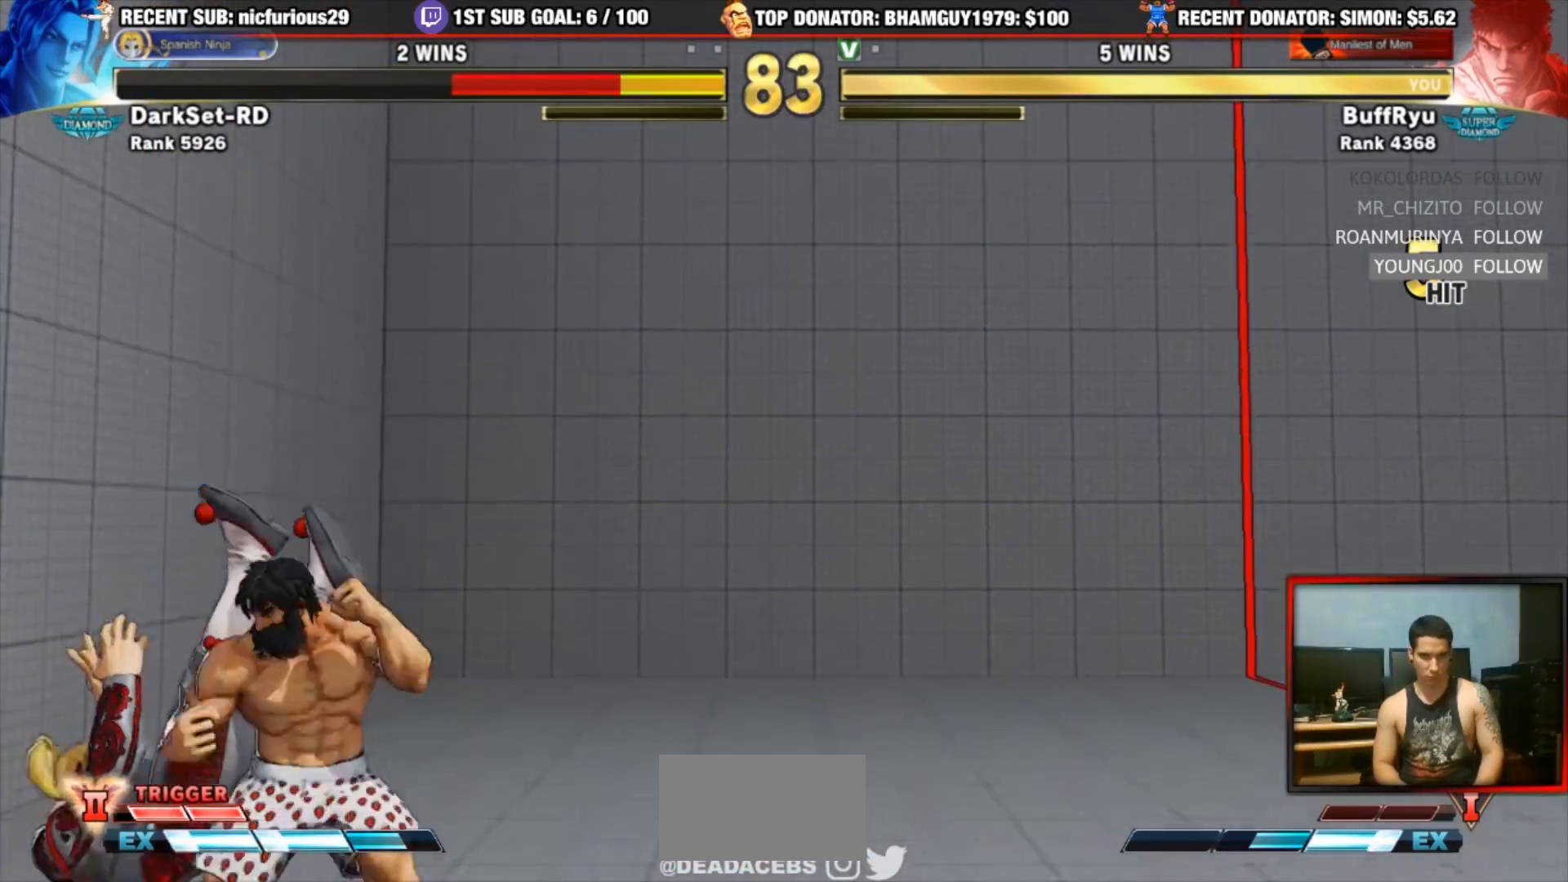
{"dt_ms": 500, "buttons": [], "left_stick": "left"}
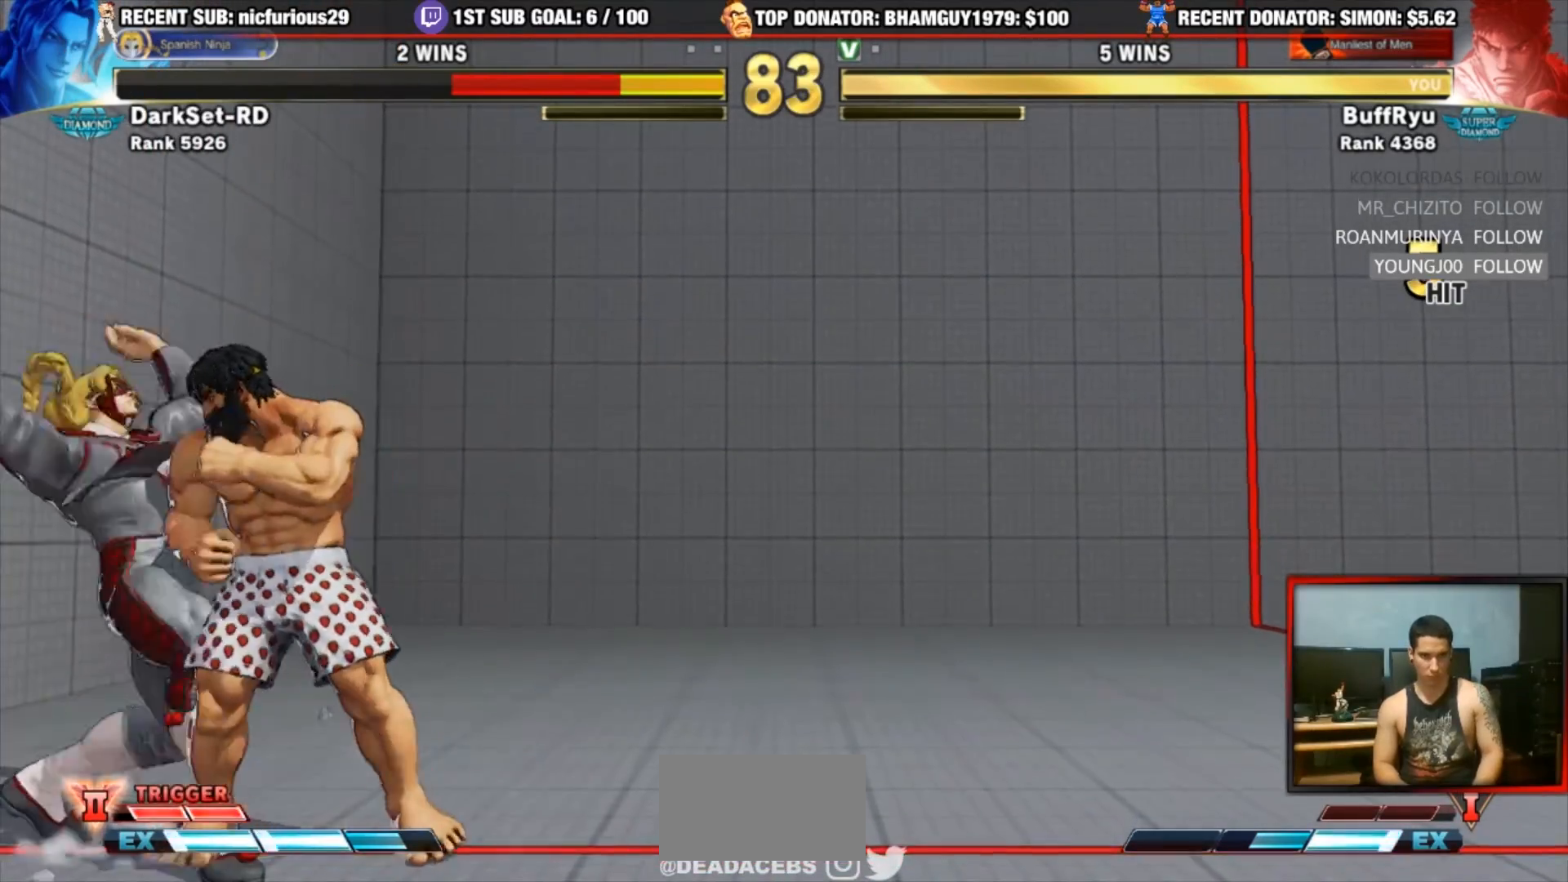
{"dt_ms": 500, "buttons": ["TRIANGLE"], "left_stick": "center", "events": [[17, "SQUARE", "down"], [17, "left_stick", "center"], [183, "SQUARE", "up"], [317, "TRIANGLE", "down"]]}
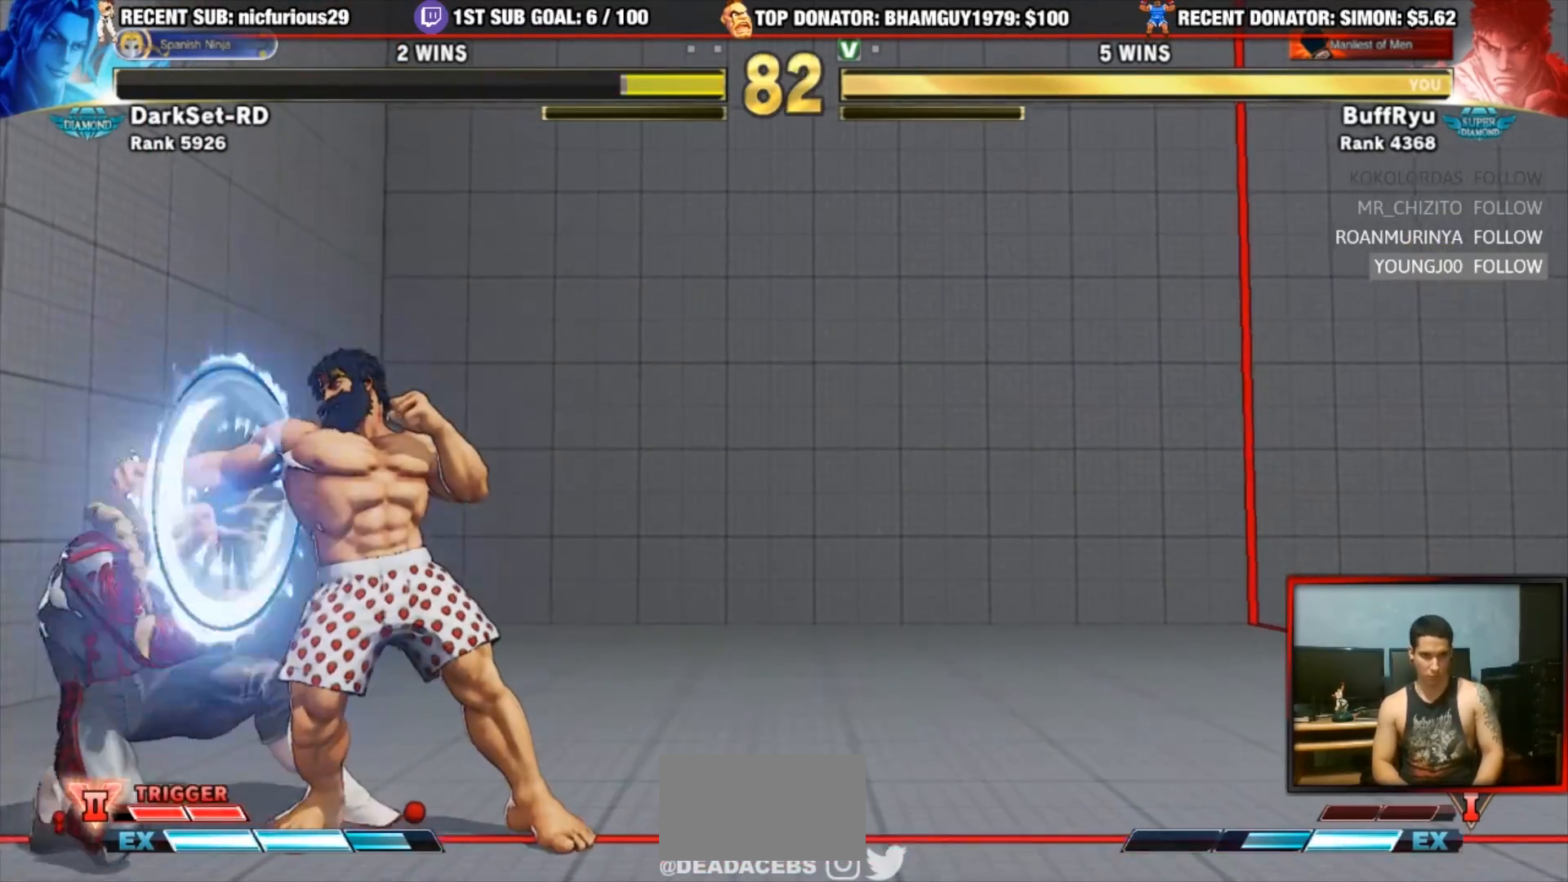
{"dt_ms": 500, "buttons": ["TRIANGLE"], "left_stick": "center", "events": [[83, "TRIANGLE", "up"], [317, "TRIANGLE", "down"]]}
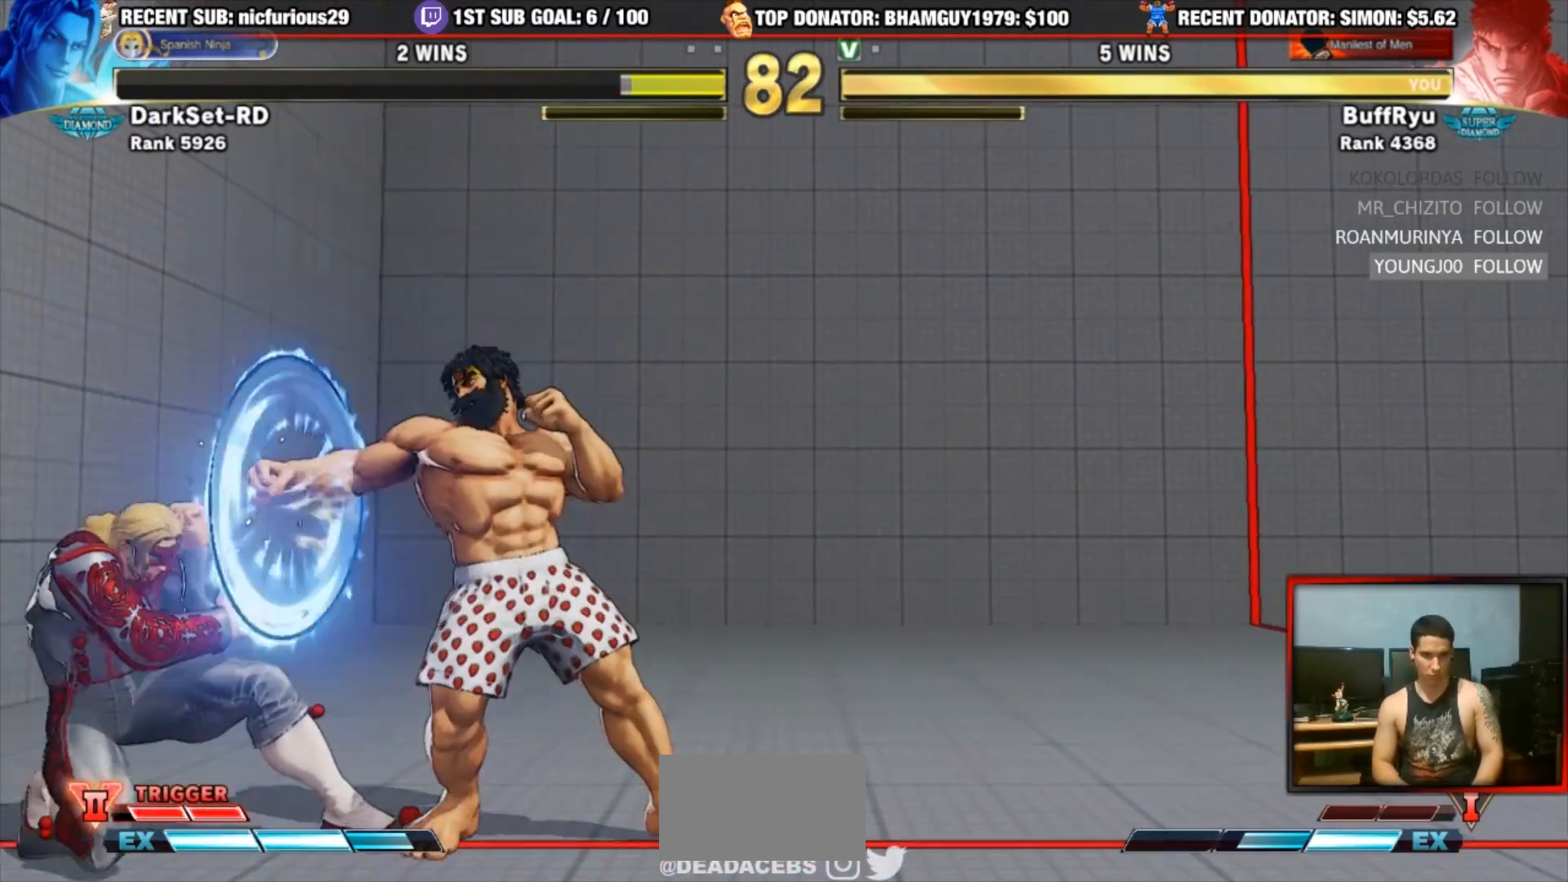
{"dt_ms": 500, "buttons": [], "left_stick": "center", "events": [[17, "left_stick", "down"], [50, "TRIANGLE", "up"], [183, "left_stick", "center"], [317, "left_stick", "right"], [483, "left_stick", "center"]]}
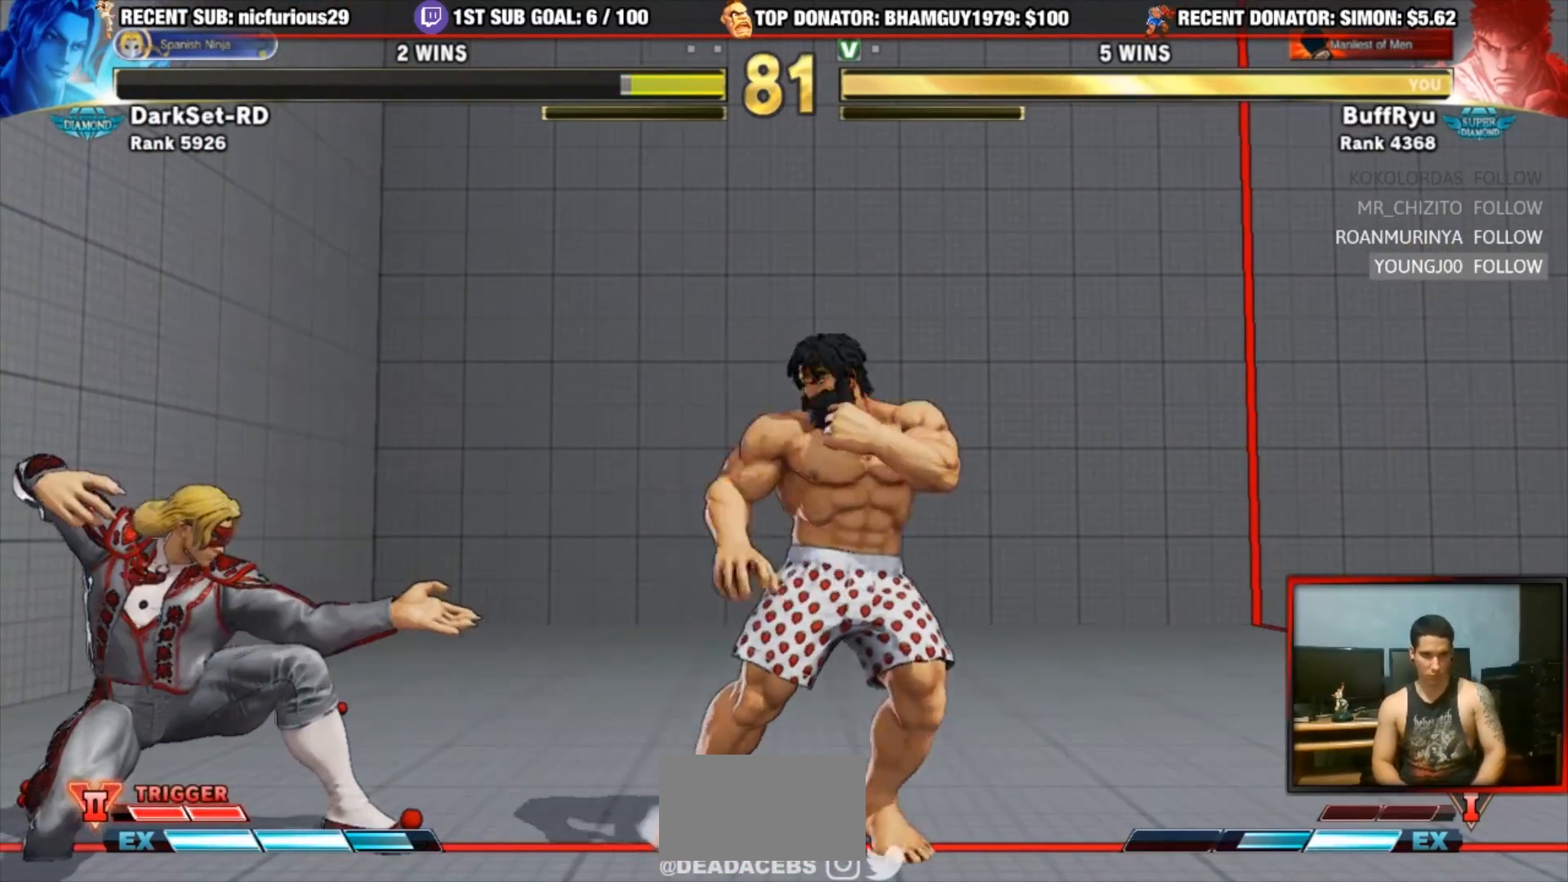
{"dt_ms": 500, "buttons": ["SQUARE"], "left_stick": "down-right", "events": [[17, "left_stick", "right"], [50, "left_stick", "center"], [117, "left_stick", "left"], [350, "SQUARE", "down"], [350, "left_stick", "down-right"]]}
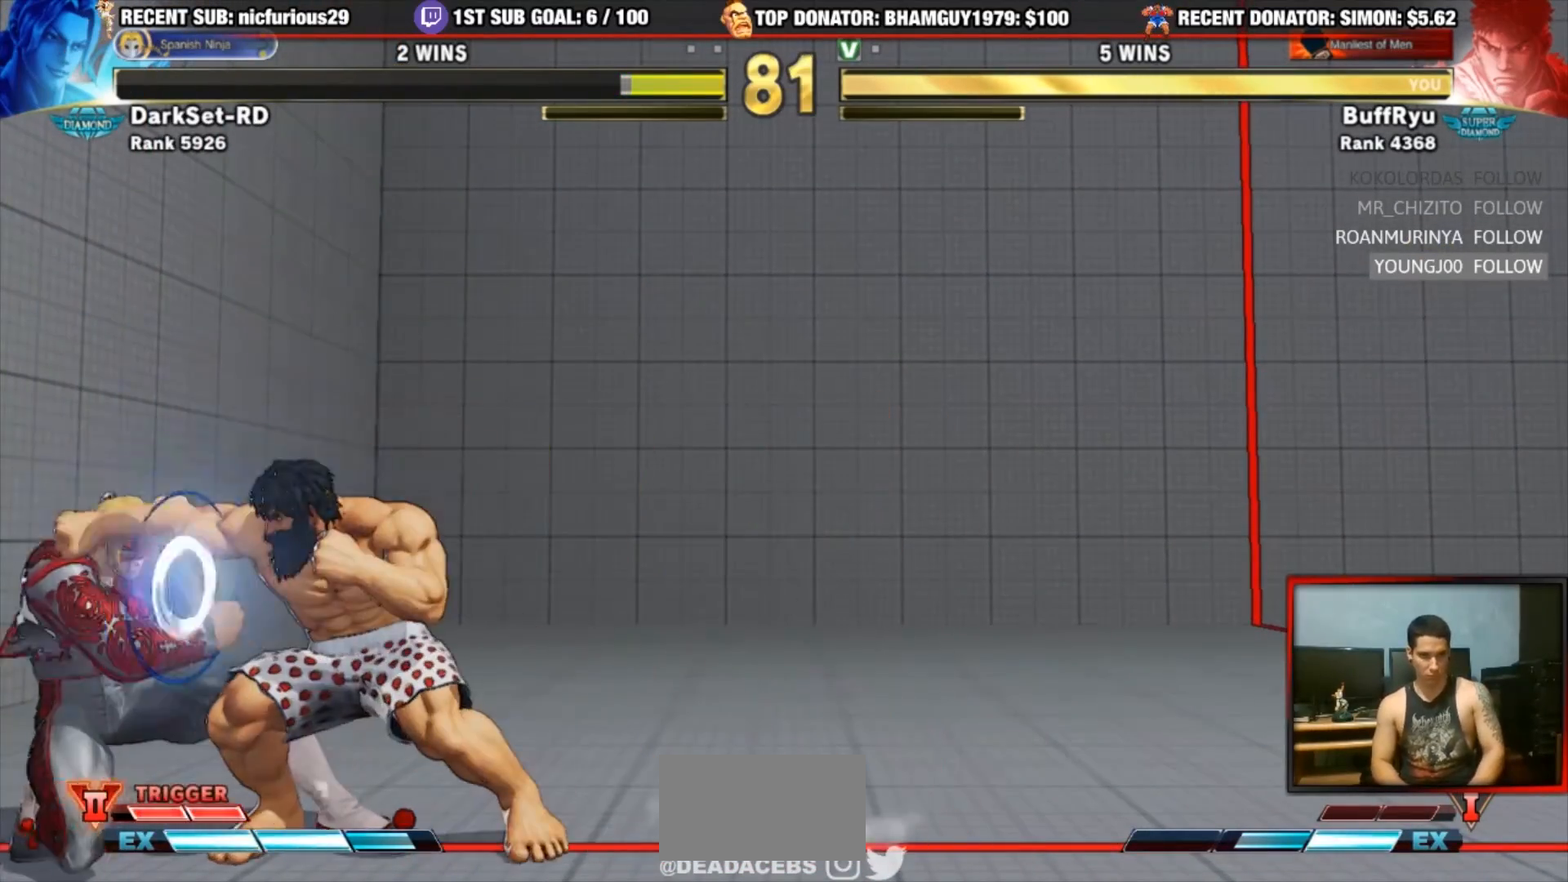
{"dt_ms": 500, "buttons": ["SQUARE", "TRIANGLE", "R1"], "left_stick": "center", "events": [[83, "SQUARE", "up"], [150, "left_stick", "right"], [183, "R2", "down"], [350, "R2", "up"], [350, "left_stick", "down"], [450, "R1", "down"], [450, "SQUARE", "down"], [450, "TRIANGLE", "down"], [450, "left_stick", "center"]]}
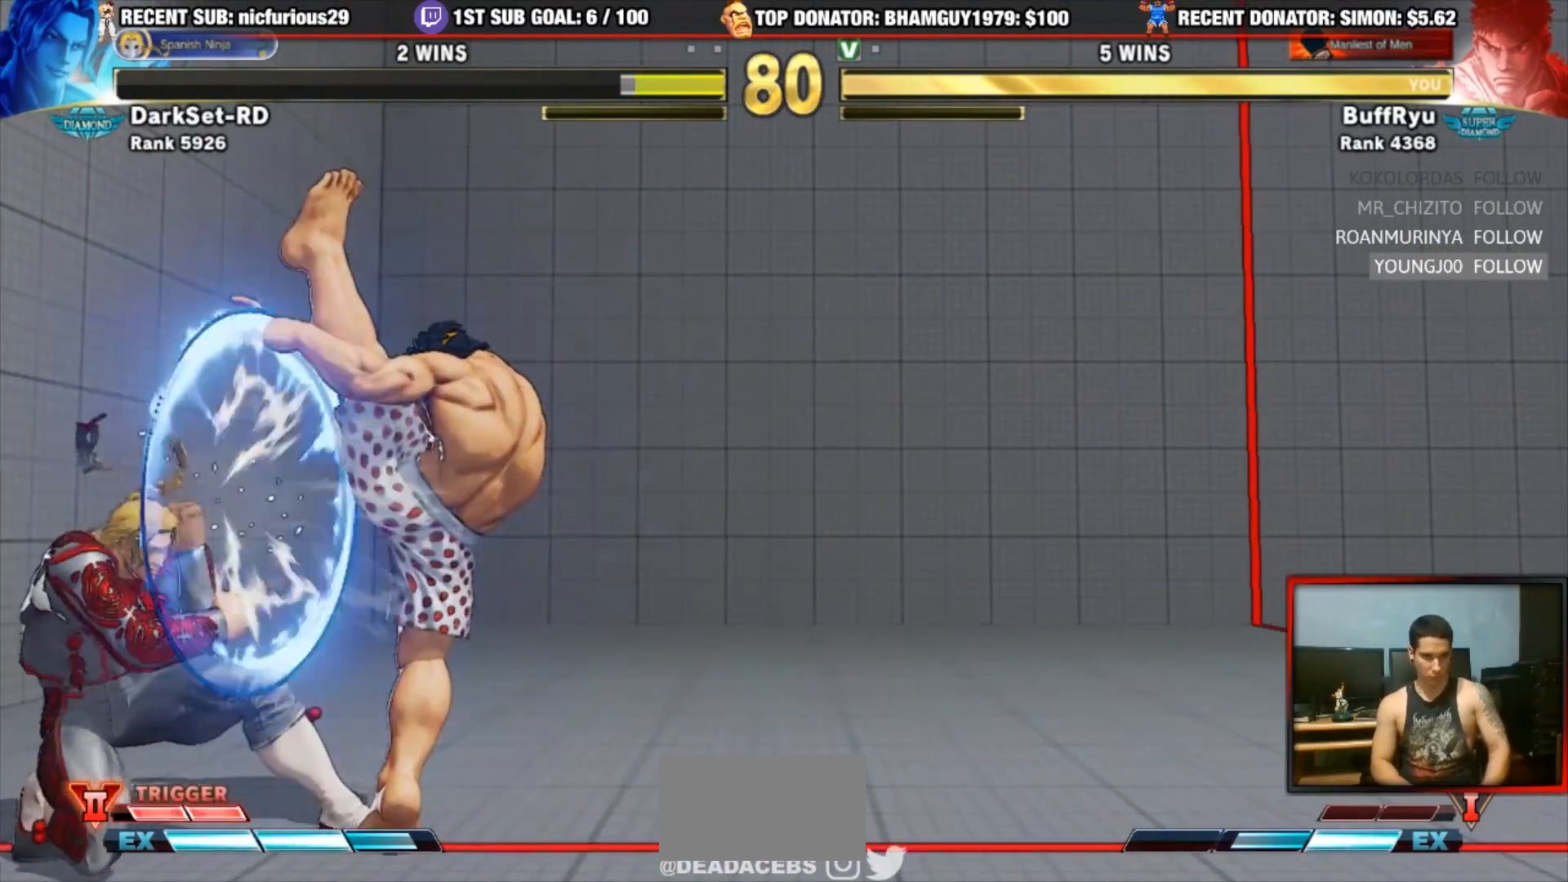
{"dt_ms": 500, "buttons": [], "left_stick": "center", "events": [[17, "SQUARE", "up"], [50, "R1", "up"], [50, "TRIANGLE", "up"]]}
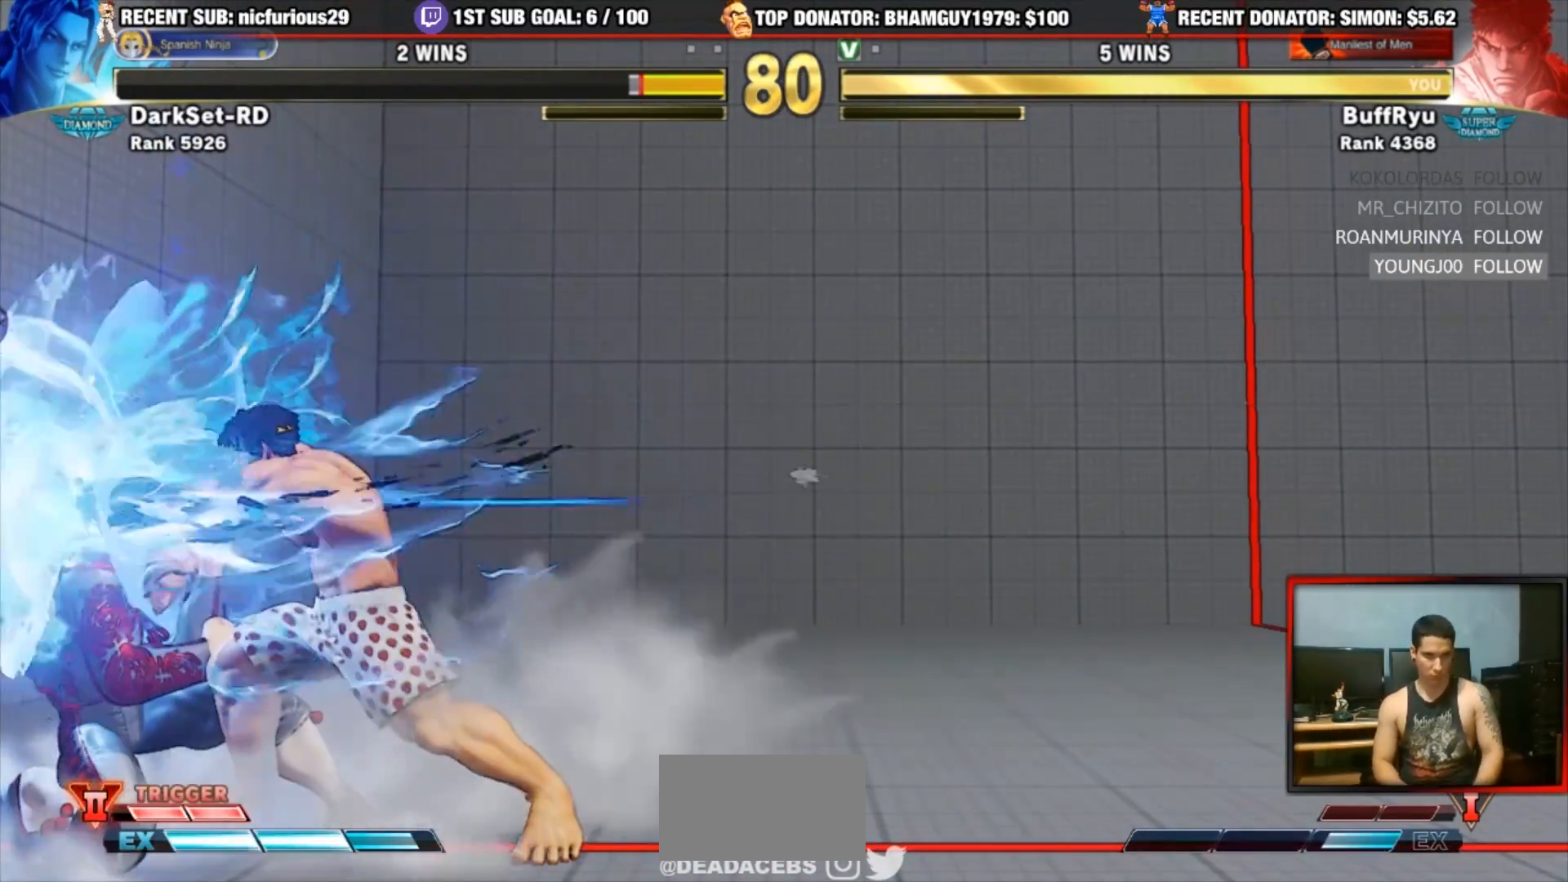
{"dt_ms": 500, "buttons": ["TRIANGLE"], "left_stick": "center", "events": [[183, "TRIANGLE", "down"]]}
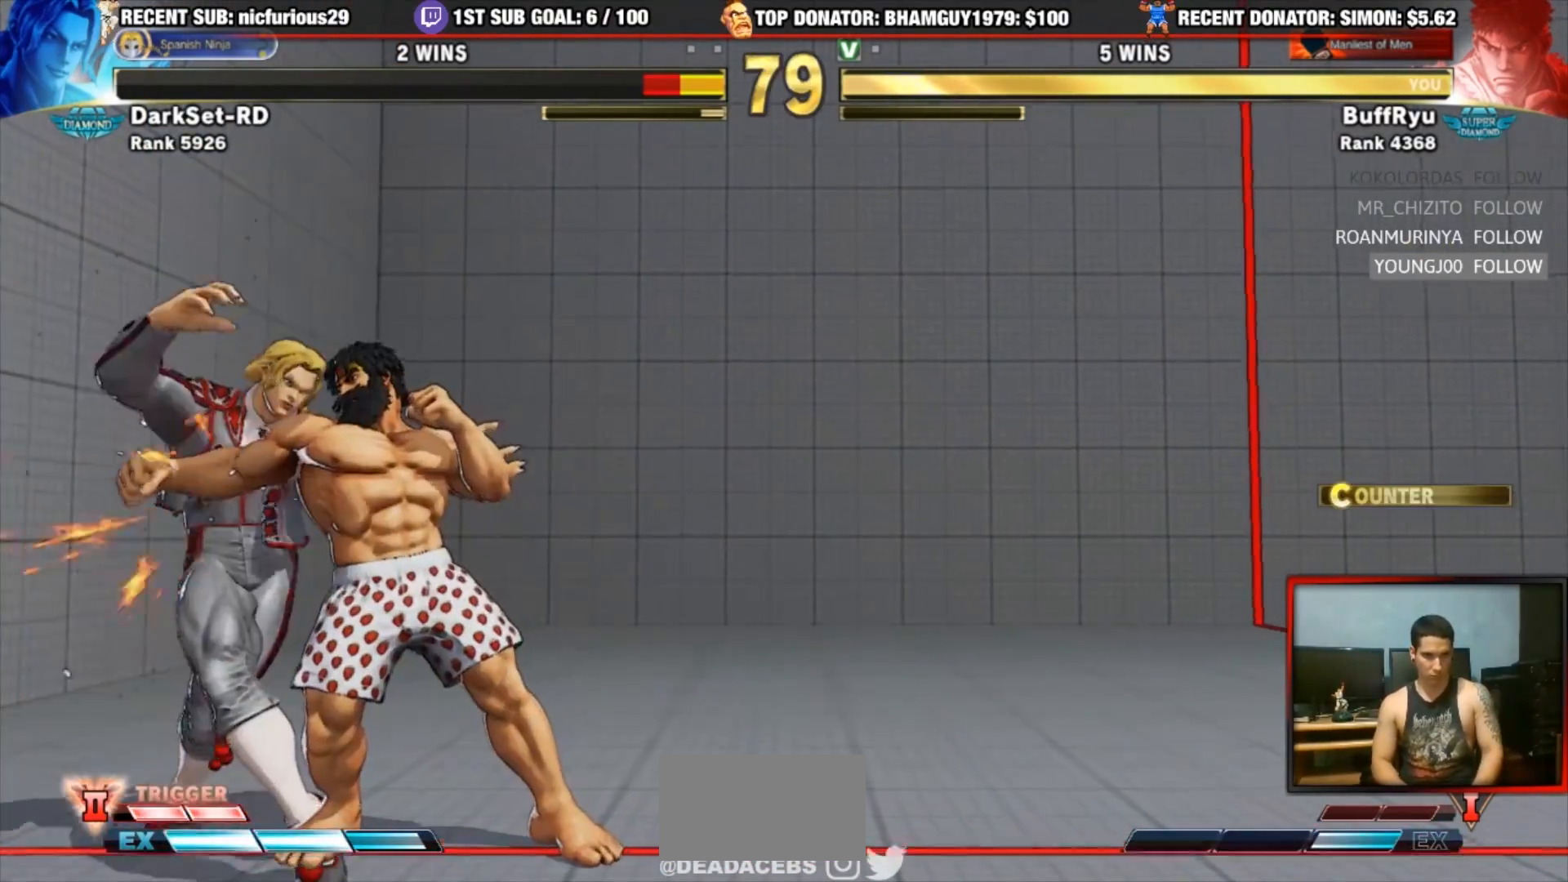
{"dt_ms": 500, "buttons": ["SQUARE", "TRIANGLE"], "left_stick": "center", "events": [[17, "TRIANGLE", "up"], [150, "left_stick", "down-right"], [217, "TRIANGLE", "down"], [283, "left_stick", "down-left"], [317, "TRIANGLE", "up"], [383, "left_stick", "center"], [417, "SQUARE", "down"], [417, "TRIANGLE", "down"]]}
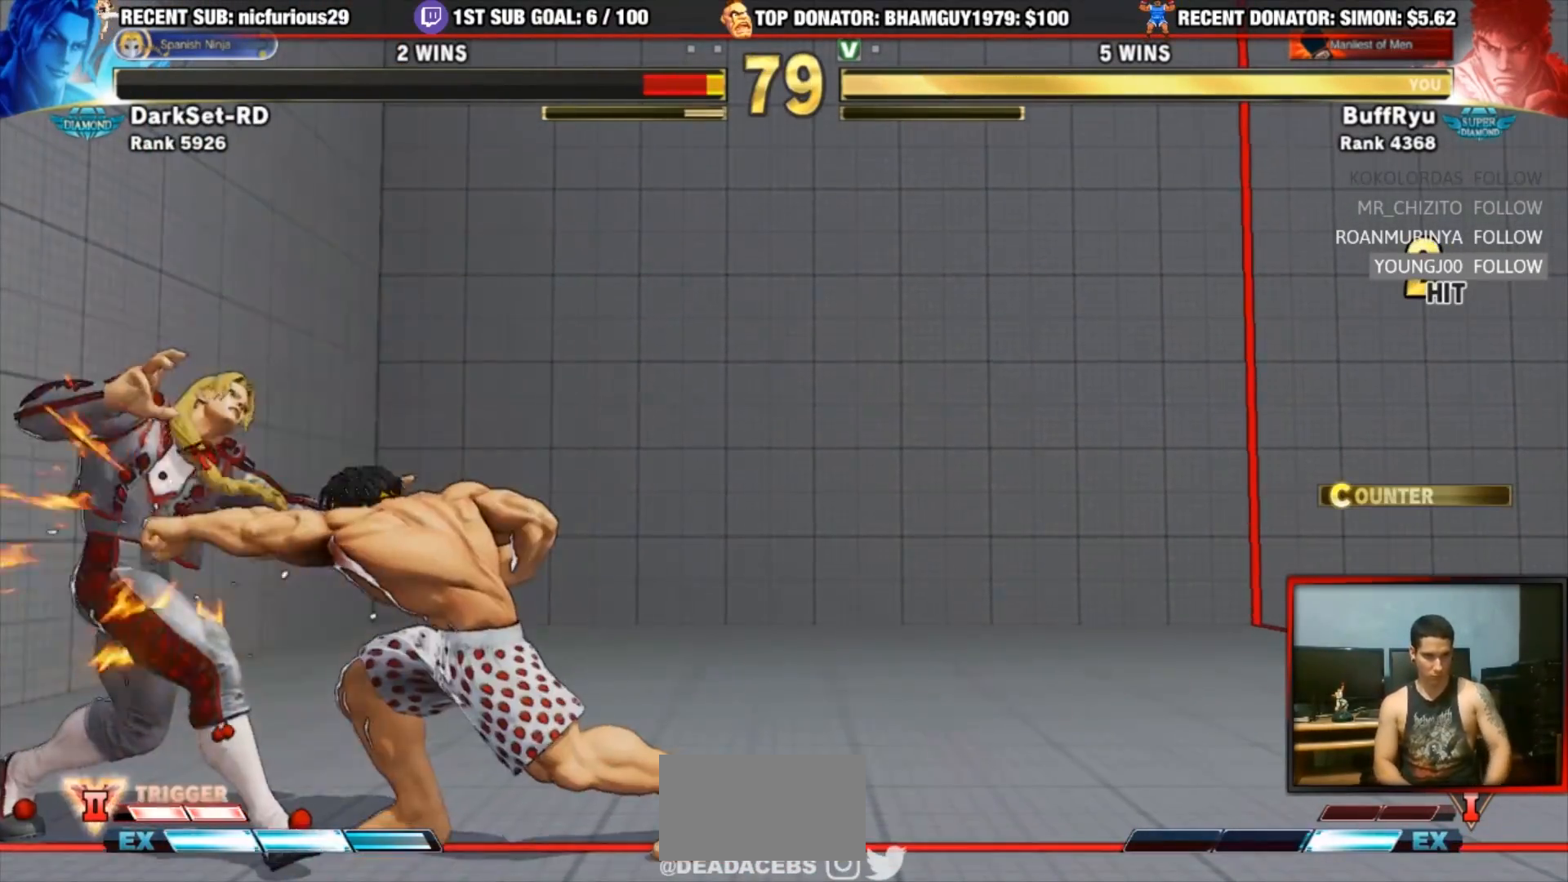
{"dt_ms": 500, "buttons": [], "left_stick": "center", "events": [[17, "SQUARE", "up"], [17, "TRIANGLE", "up"]]}
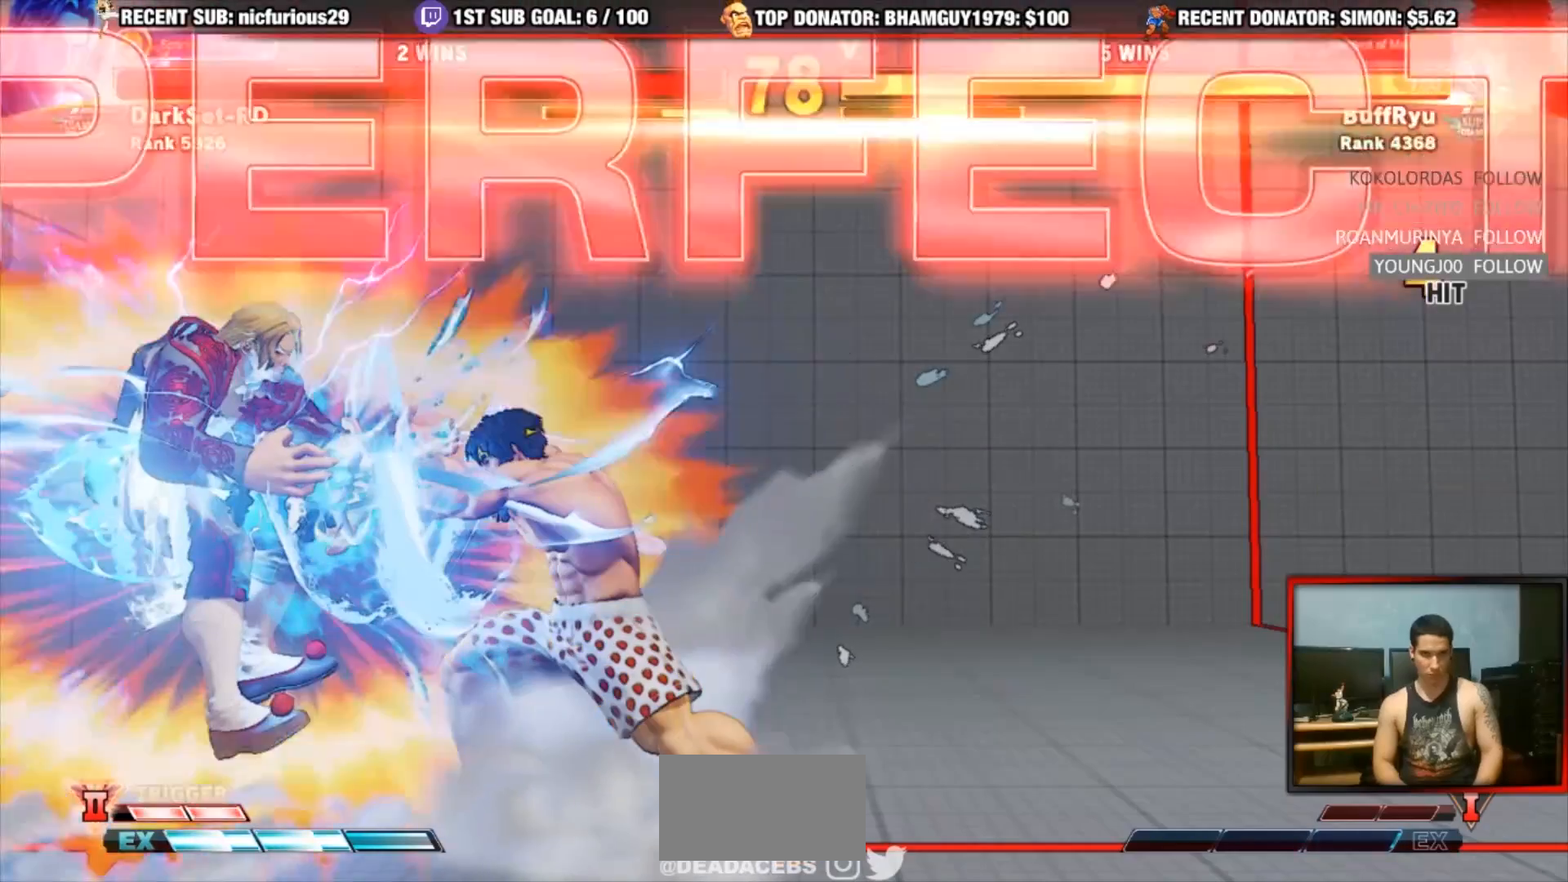
{"dt_ms": 500, "buttons": [], "left_stick": "center", "events": []}
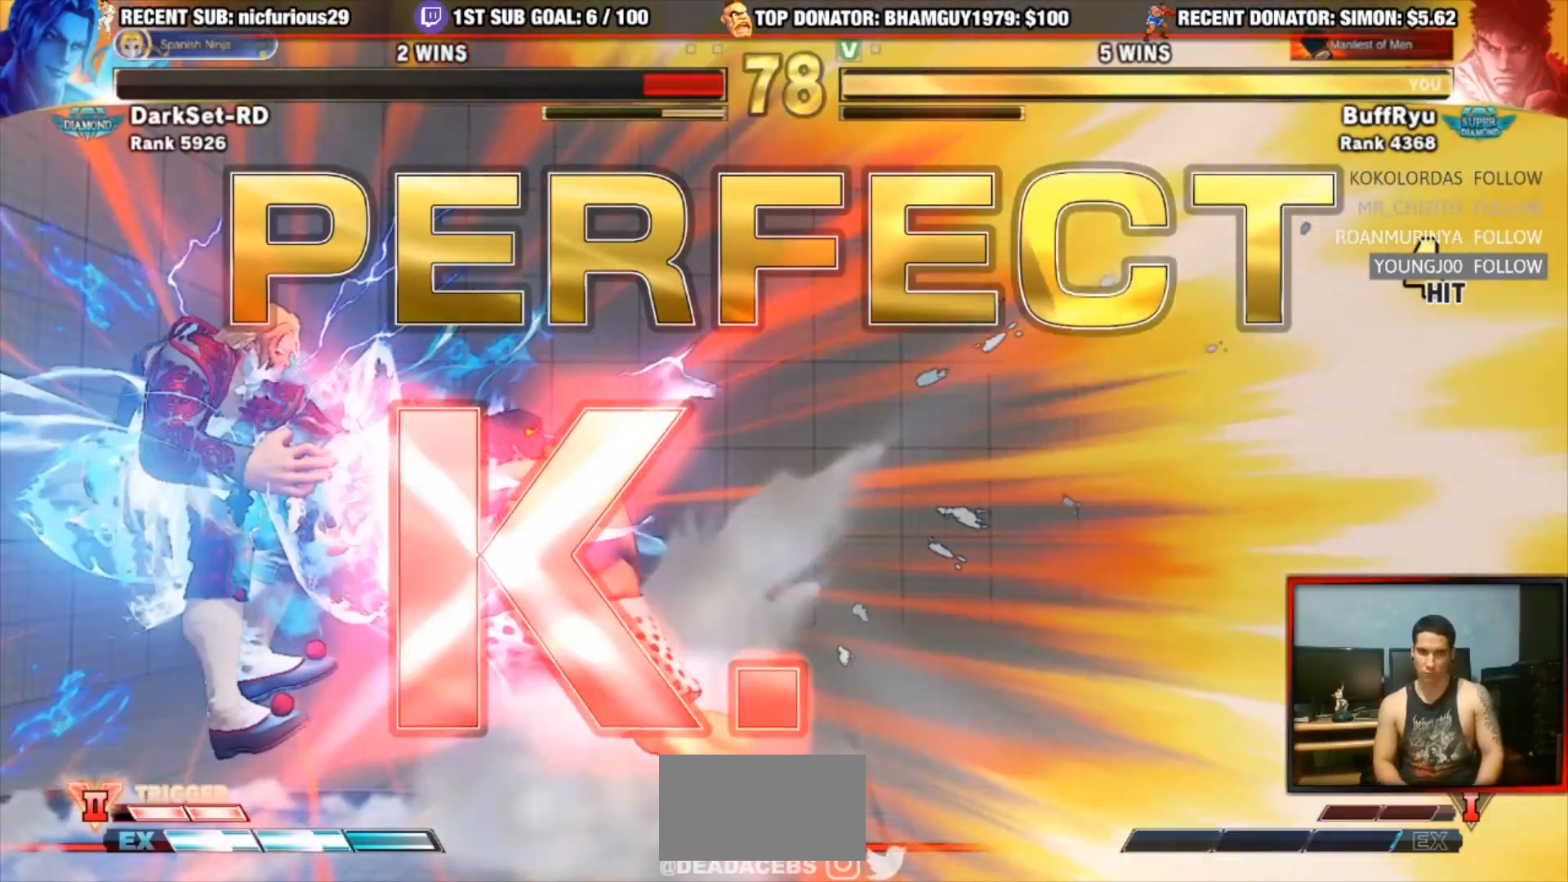
{"dt_ms": 500, "buttons": [], "left_stick": "center", "events": []}